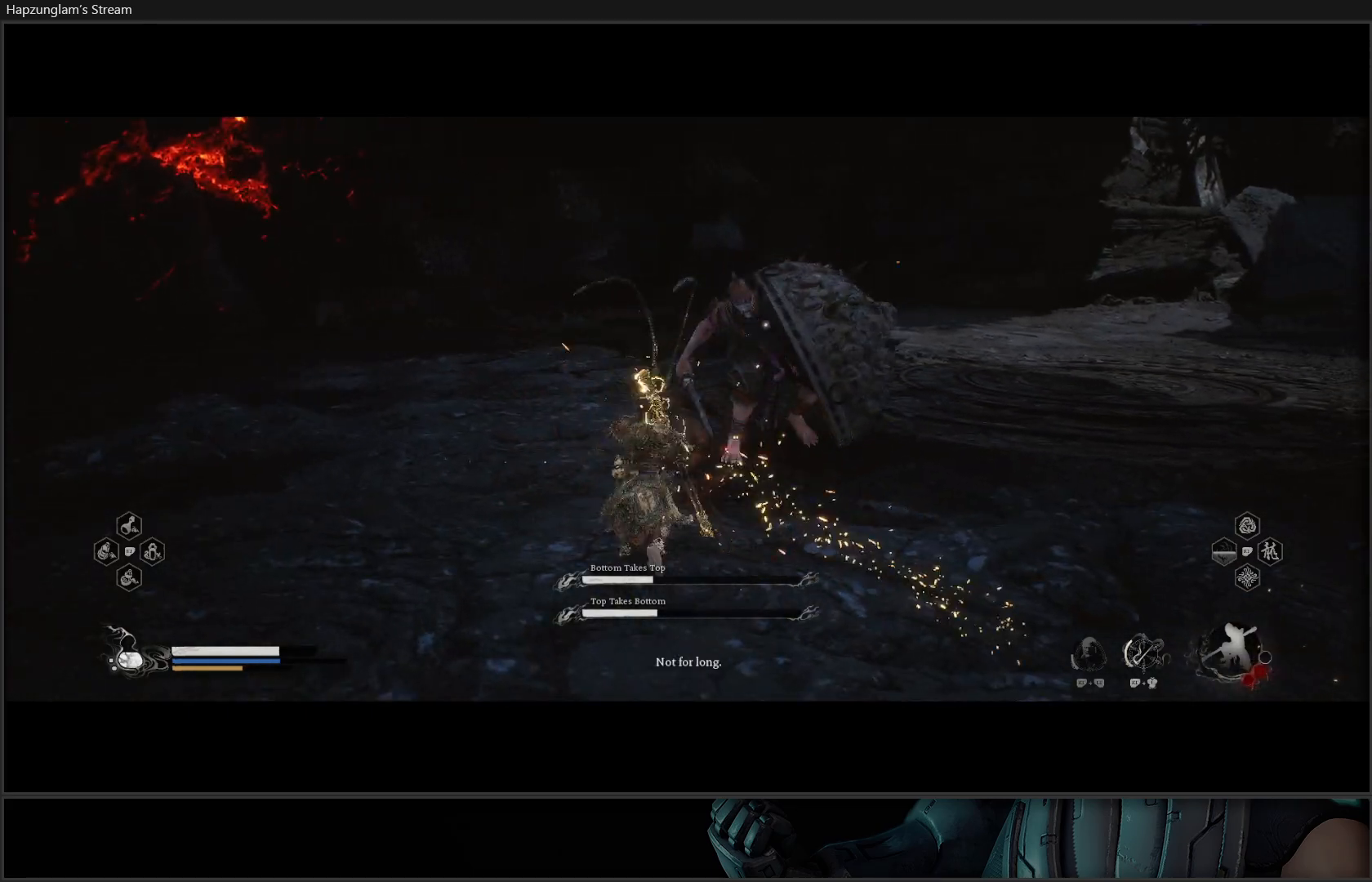
Gameplay with a controller (Xbox layout); each line is a JSON object with the inputs held at the frame after it. "events" lists button and stick changes between this image and that frame as [ms after this image, input, new state], when the widget could be followed in between. Not read: Z.
{"buttons": [], "left_stick": "center", "right_stick": "center", "events": []}
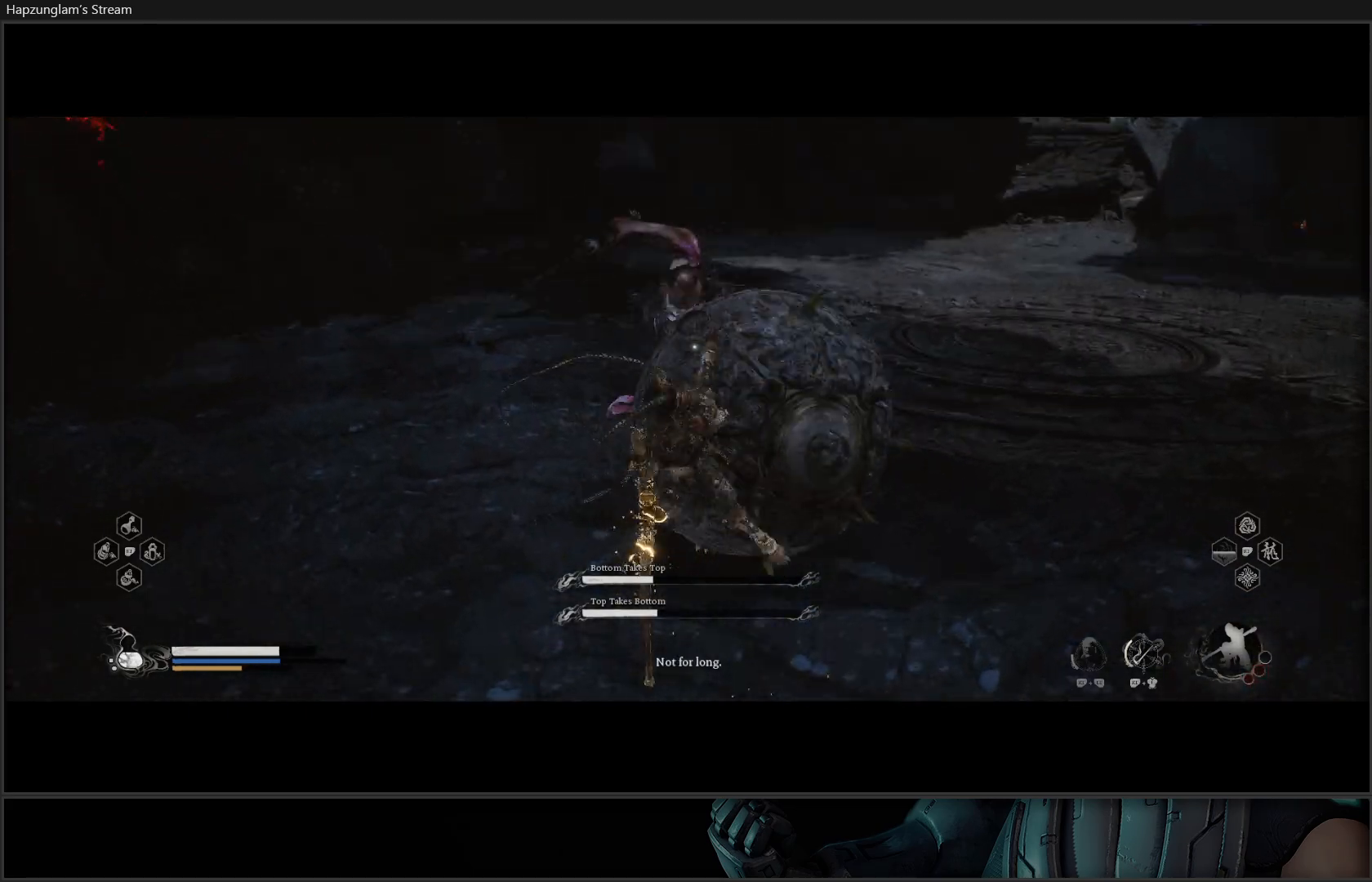
{"buttons": [], "left_stick": "center", "right_stick": "center", "events": []}
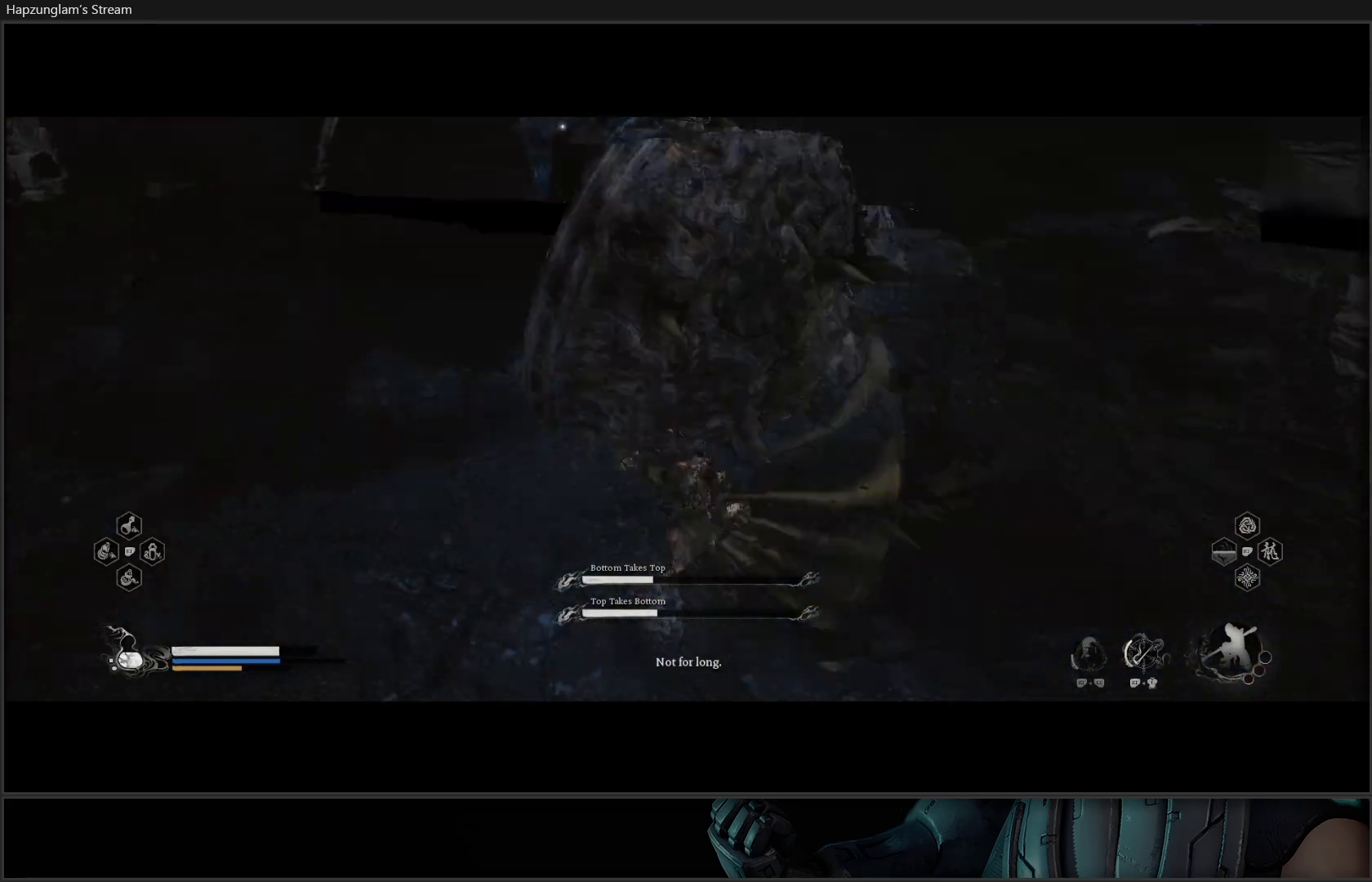
{"buttons": [], "left_stick": "center", "right_stick": "center", "events": []}
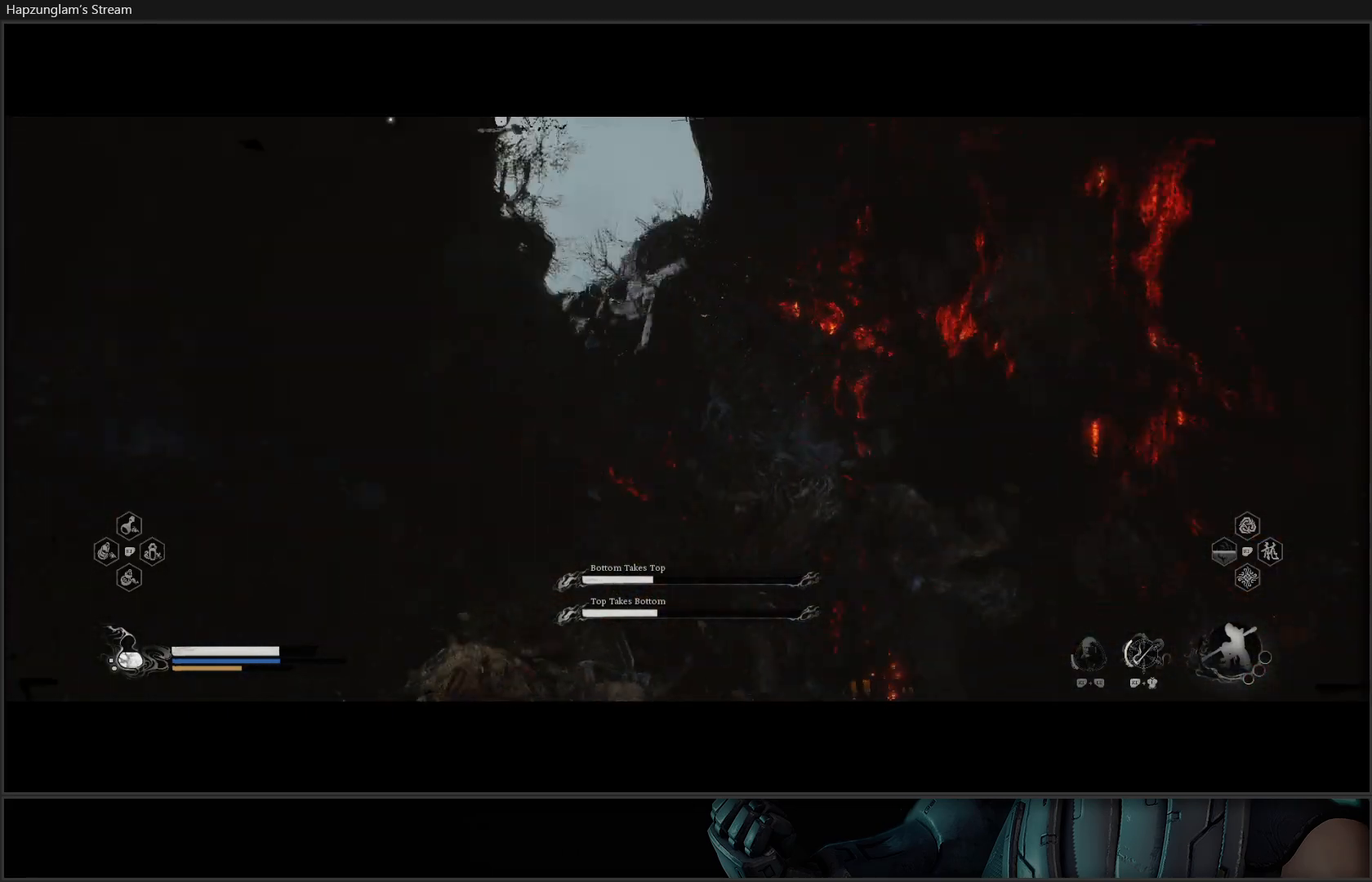
{"buttons": ["B"], "left_stick": "down", "right_stick": "center", "events": [[217, "left_stick", "down-right"], [283, "left_stick", "down"], [484, "B", "down"]]}
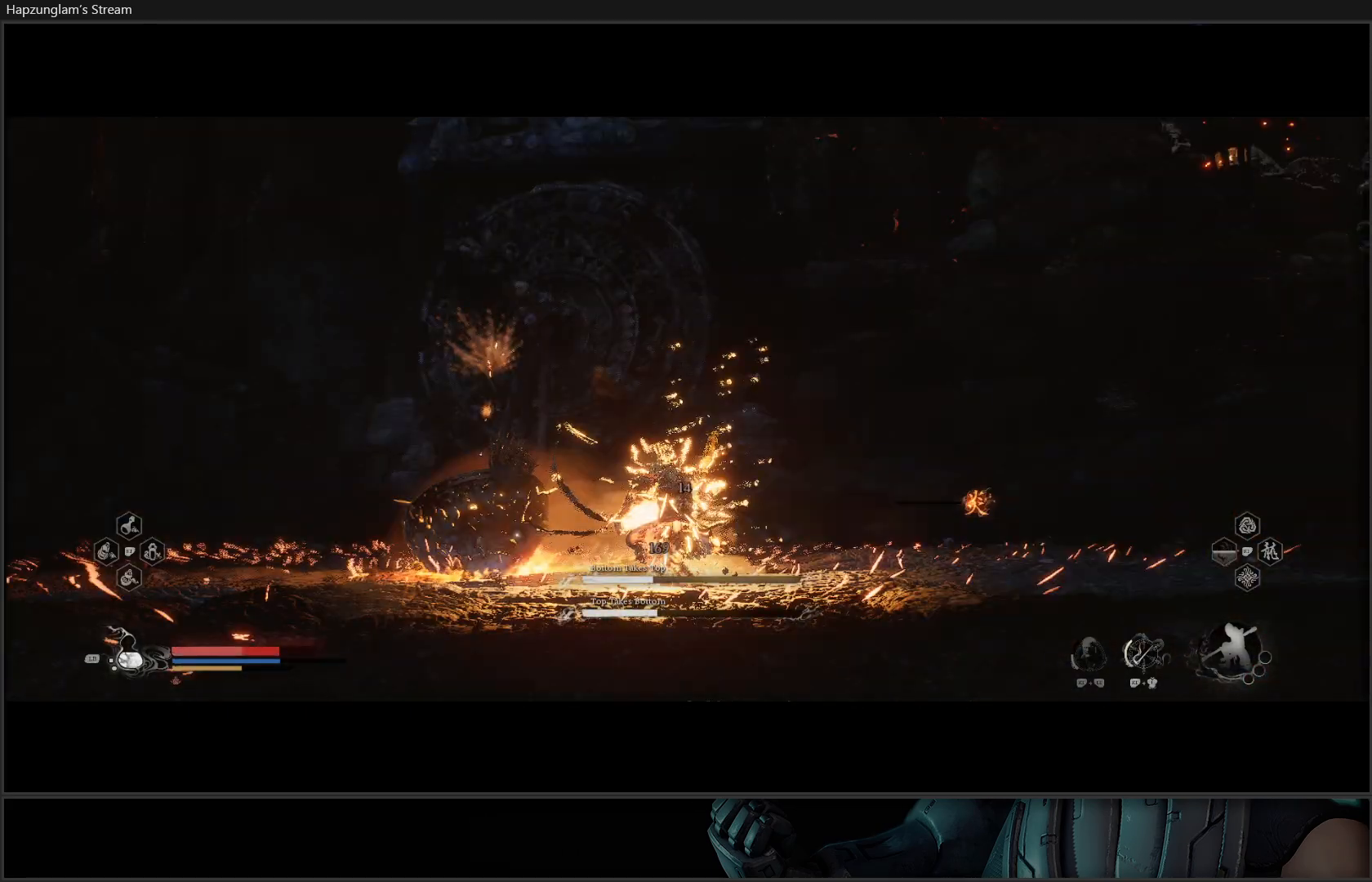
{"buttons": ["B"], "left_stick": "down", "right_stick": "center", "events": [[84, "B", "up"], [301, "B", "down"], [417, "B", "up"], [484, "B", "down"]]}
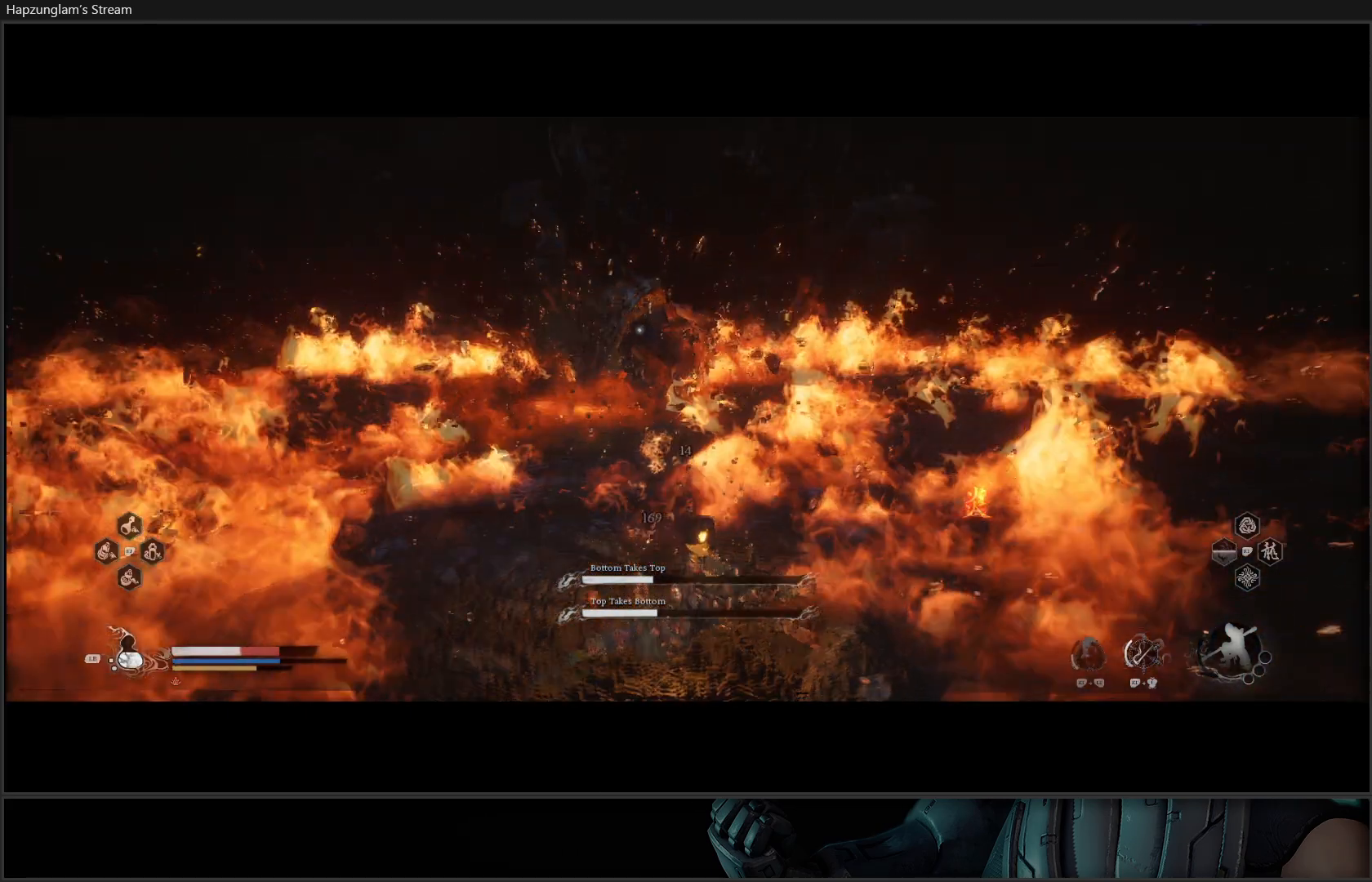
{"buttons": [], "left_stick": "down-right", "right_stick": "center", "events": [[50, "B", "up"], [117, "B", "down"], [167, "left_stick", "right"], [200, "B", "up"], [283, "B", "down"], [350, "B", "up"], [484, "left_stick", "down-right"]]}
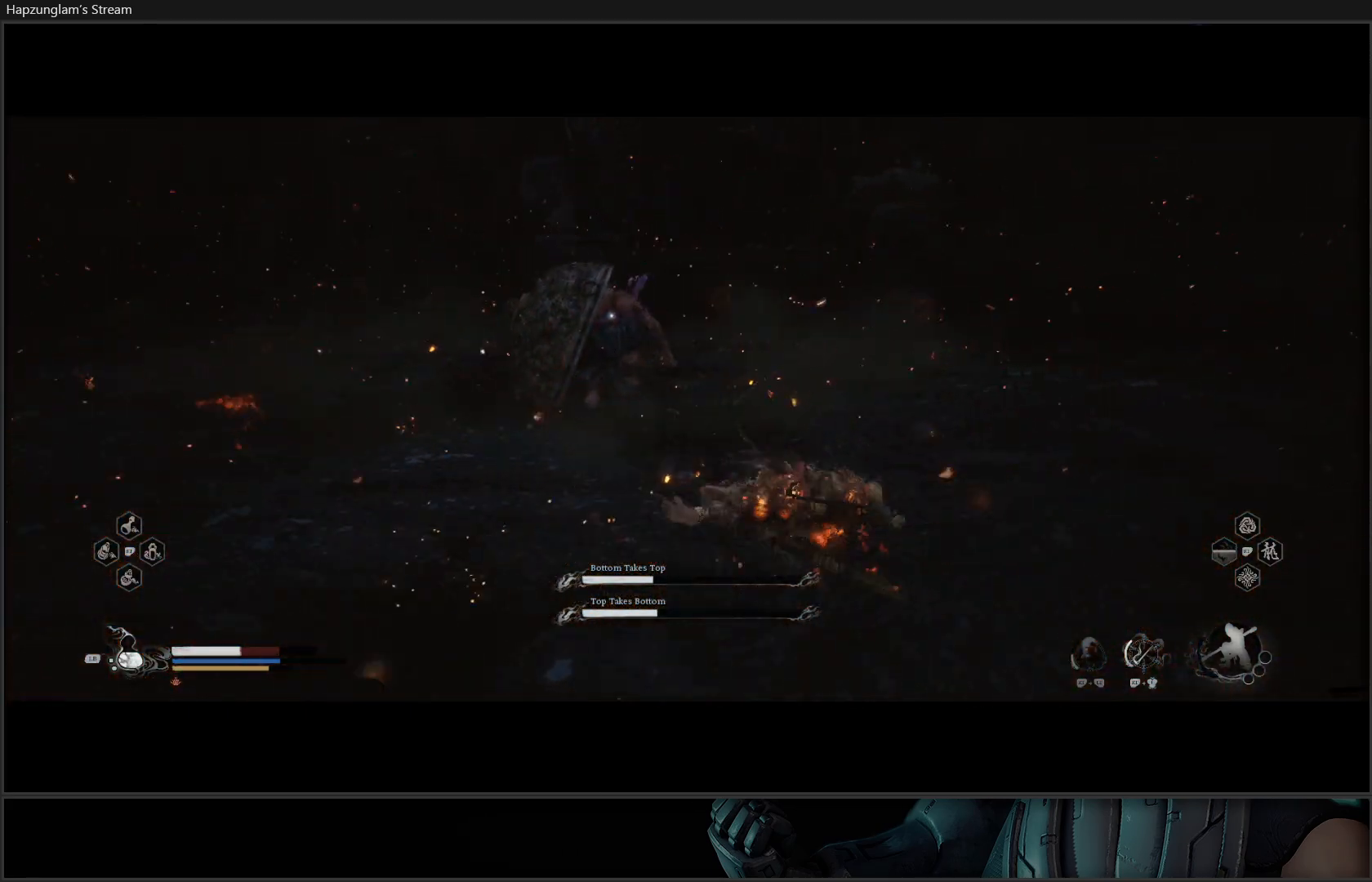
{"buttons": [], "left_stick": "down-right", "right_stick": "center", "events": [[234, "B", "down"], [334, "B", "up"]]}
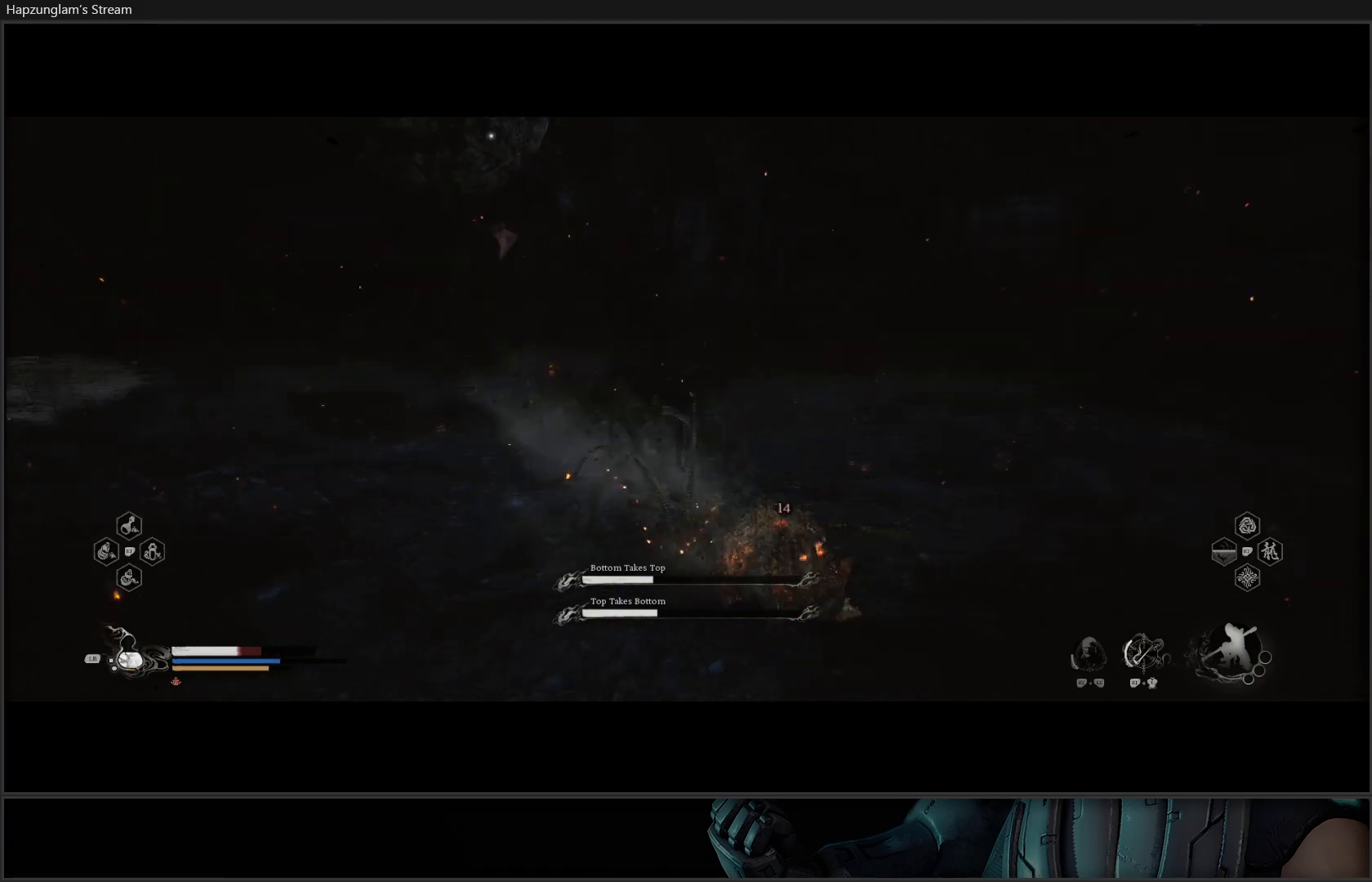
{"buttons": ["B"], "left_stick": "down-left", "right_stick": "center", "events": [[283, "left_stick", "down"], [417, "B", "down"], [450, "left_stick", "down-left"]]}
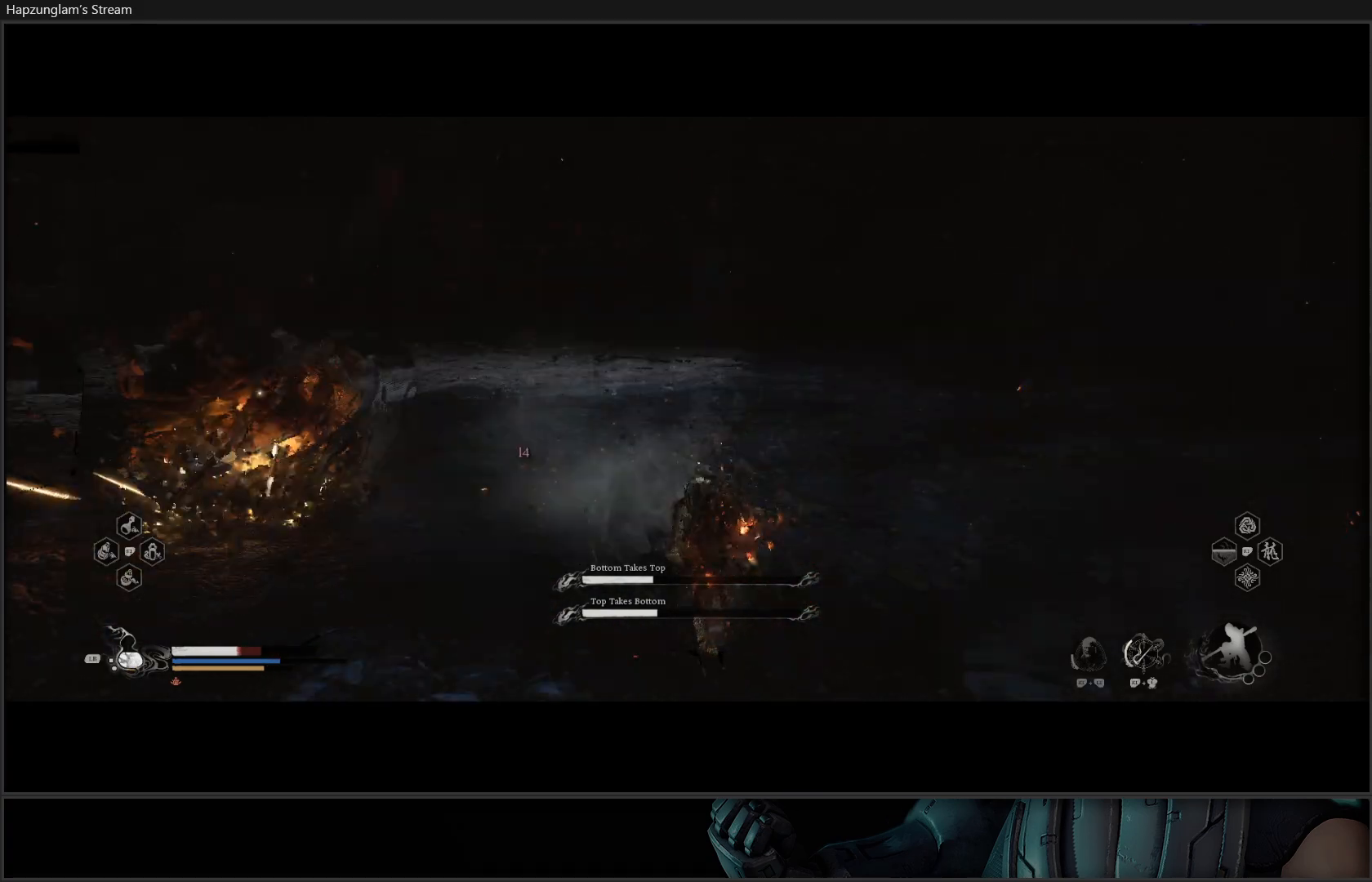
{"buttons": [], "left_stick": "down-left", "right_stick": "center", "events": [[50, "B", "up"], [150, "B", "down"], [217, "B", "up"]]}
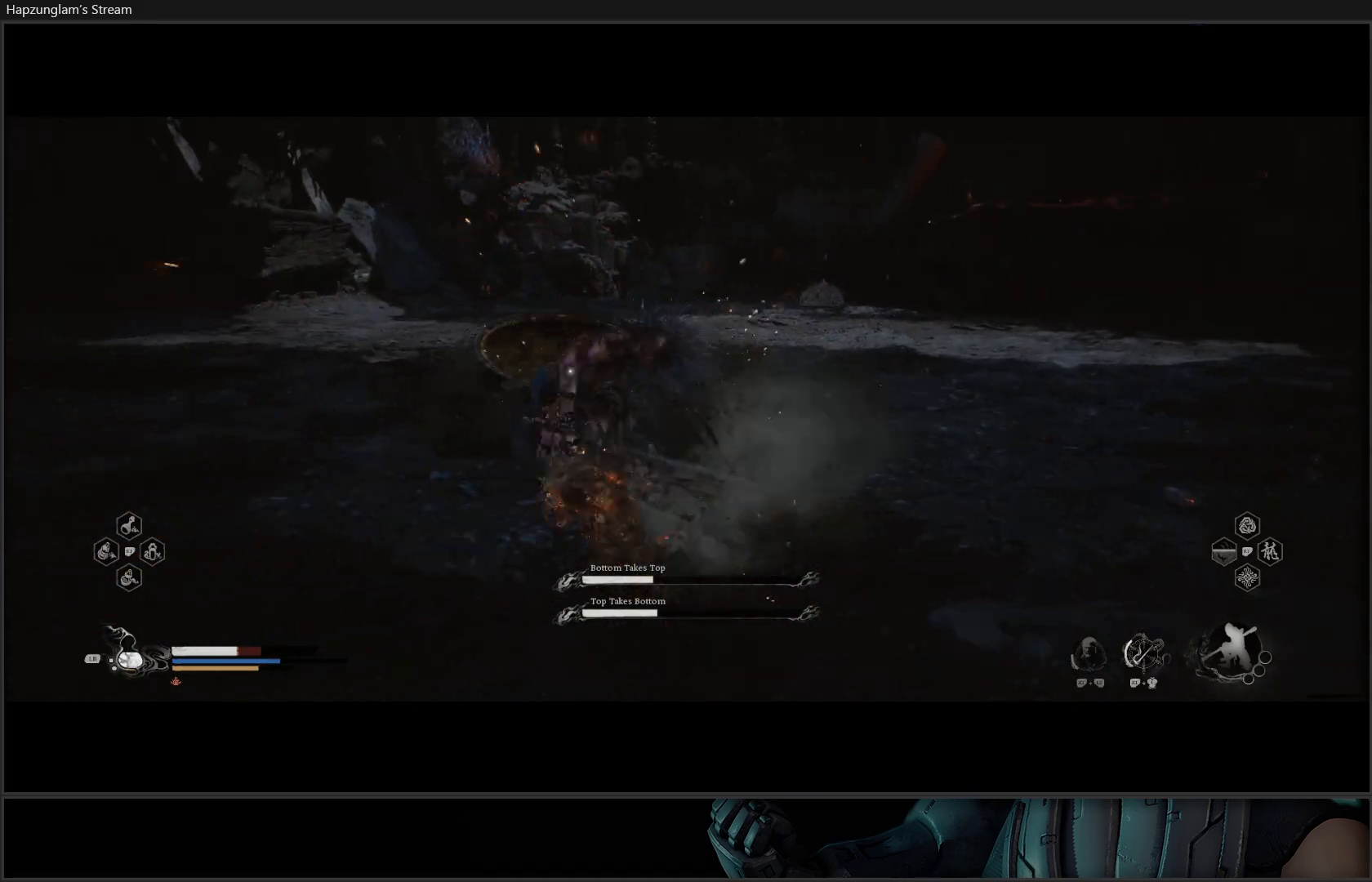
{"buttons": ["L1"], "left_stick": "down-left", "right_stick": "center", "events": [[400, "L1", "down"]]}
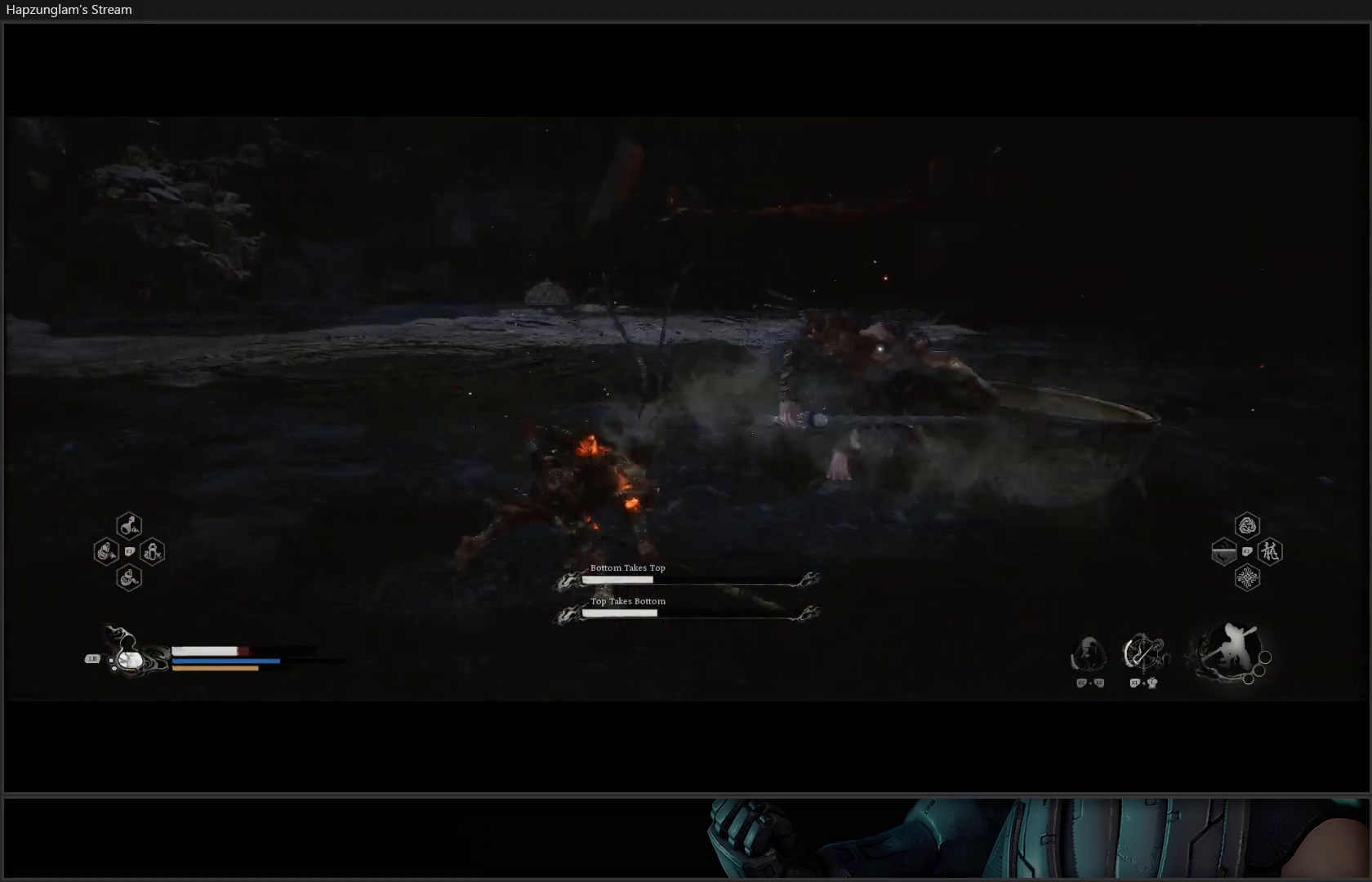
{"buttons": ["L1"], "left_stick": "down-left", "right_stick": "center", "events": [[17, "L1", "up"], [100, "L1", "down"], [200, "L1", "up"], [267, "L1", "down"], [334, "L1", "up"], [451, "L1", "down"]]}
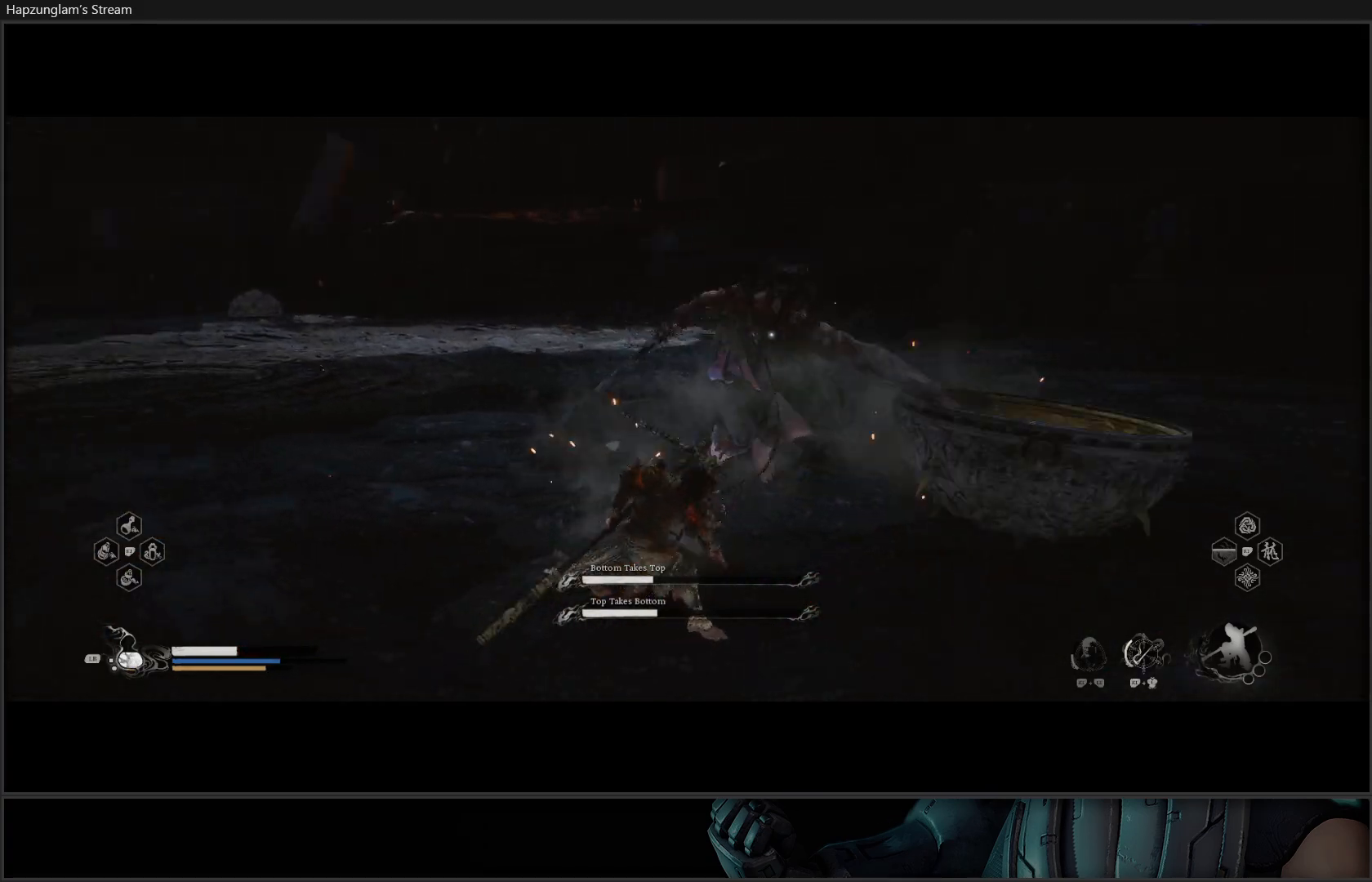
{"buttons": ["B"], "left_stick": "down-left", "right_stick": "center", "events": [[133, "L1", "up"], [484, "B", "down"]]}
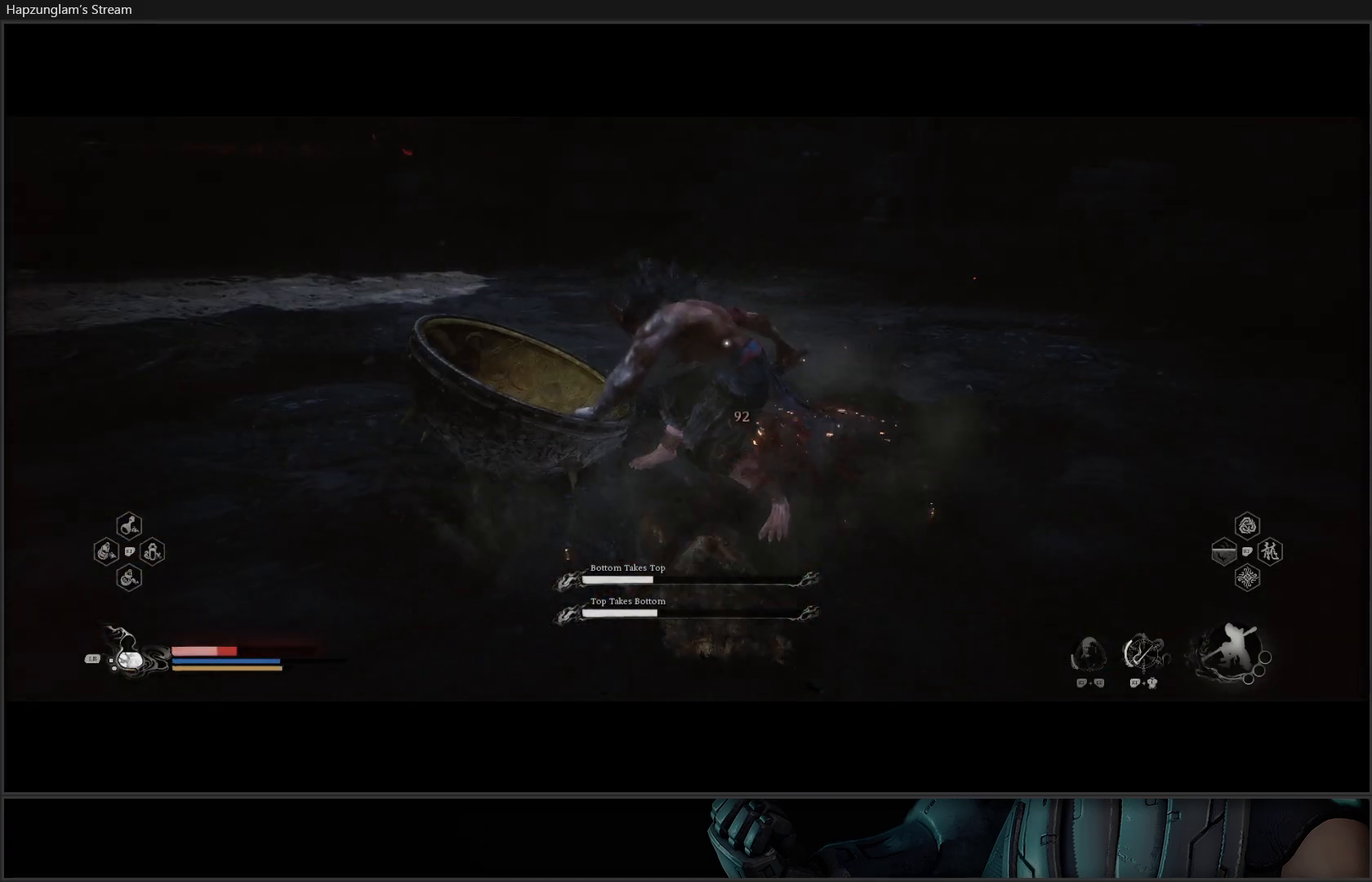
{"buttons": ["B"], "left_stick": "down-left", "right_stick": "center", "events": [[117, "B", "up"], [167, "B", "down"], [284, "B", "up"], [334, "B", "down"], [451, "B", "up"], [501, "B", "down"]]}
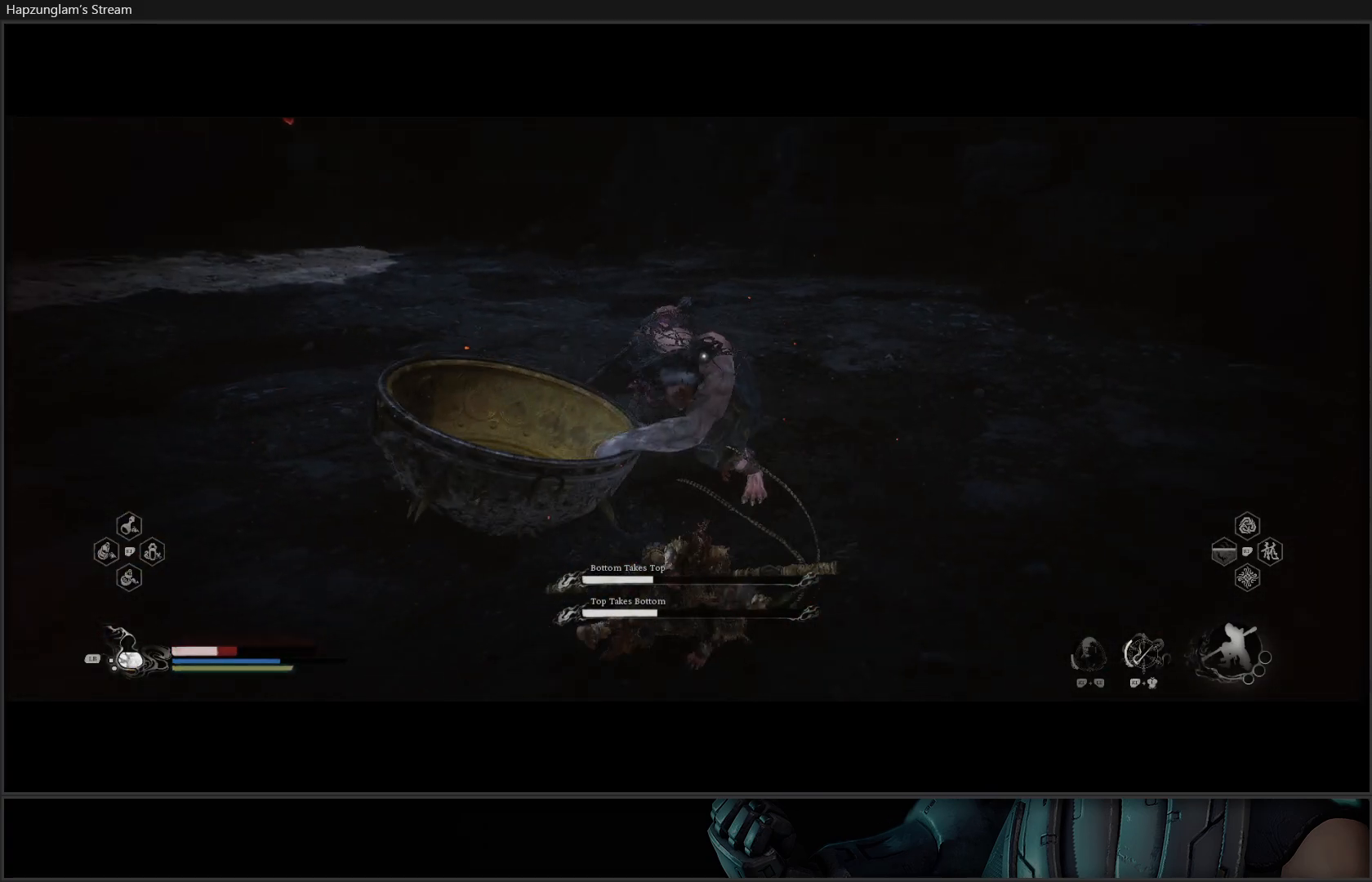
{"buttons": [], "left_stick": "down-left", "right_stick": "center", "events": [[133, "B", "up"], [250, "B", "down"], [400, "B", "up"]]}
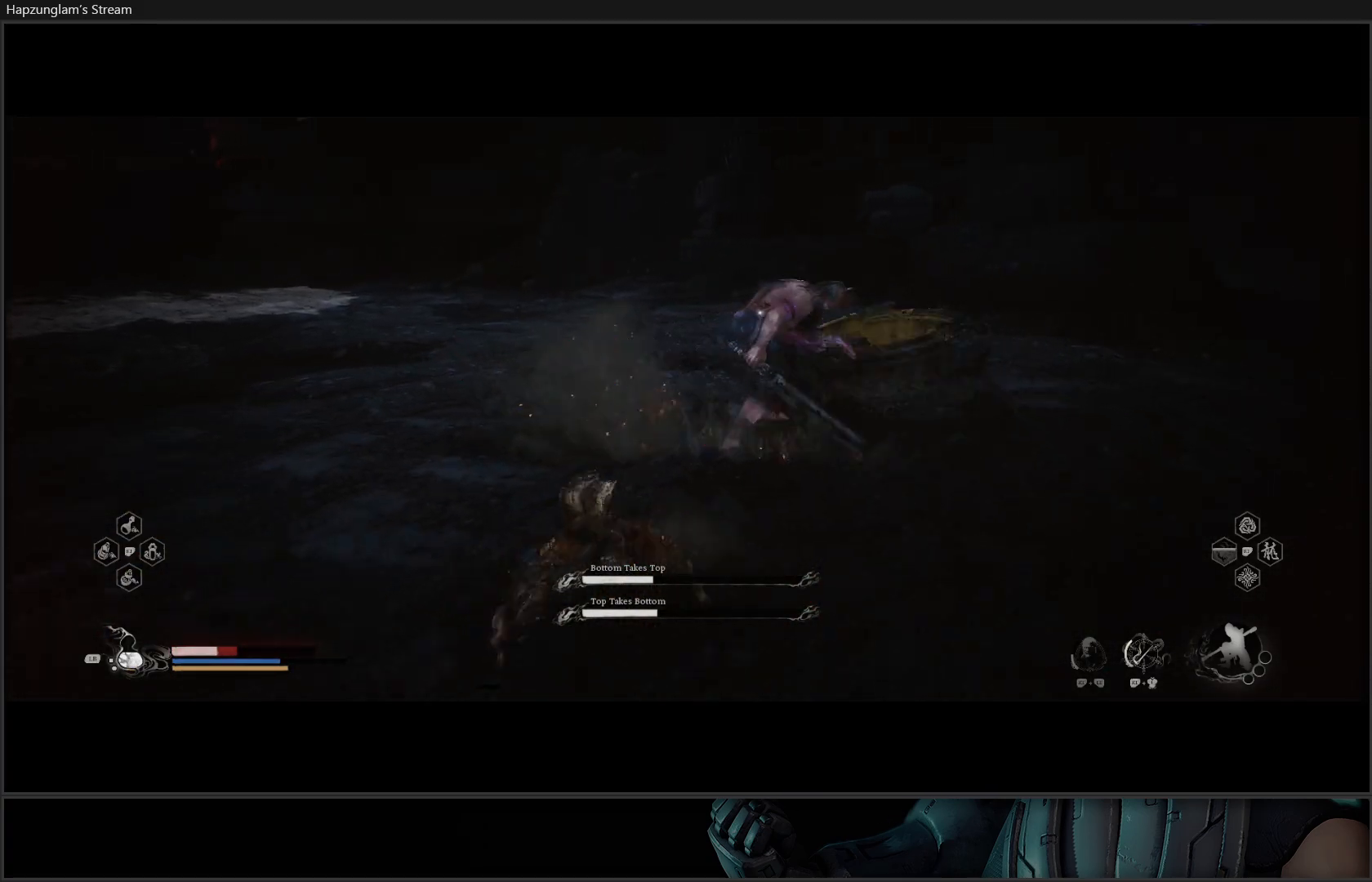
{"buttons": [], "left_stick": "down-left", "right_stick": "center", "events": [[334, "L1", "down"], [484, "L1", "up"]]}
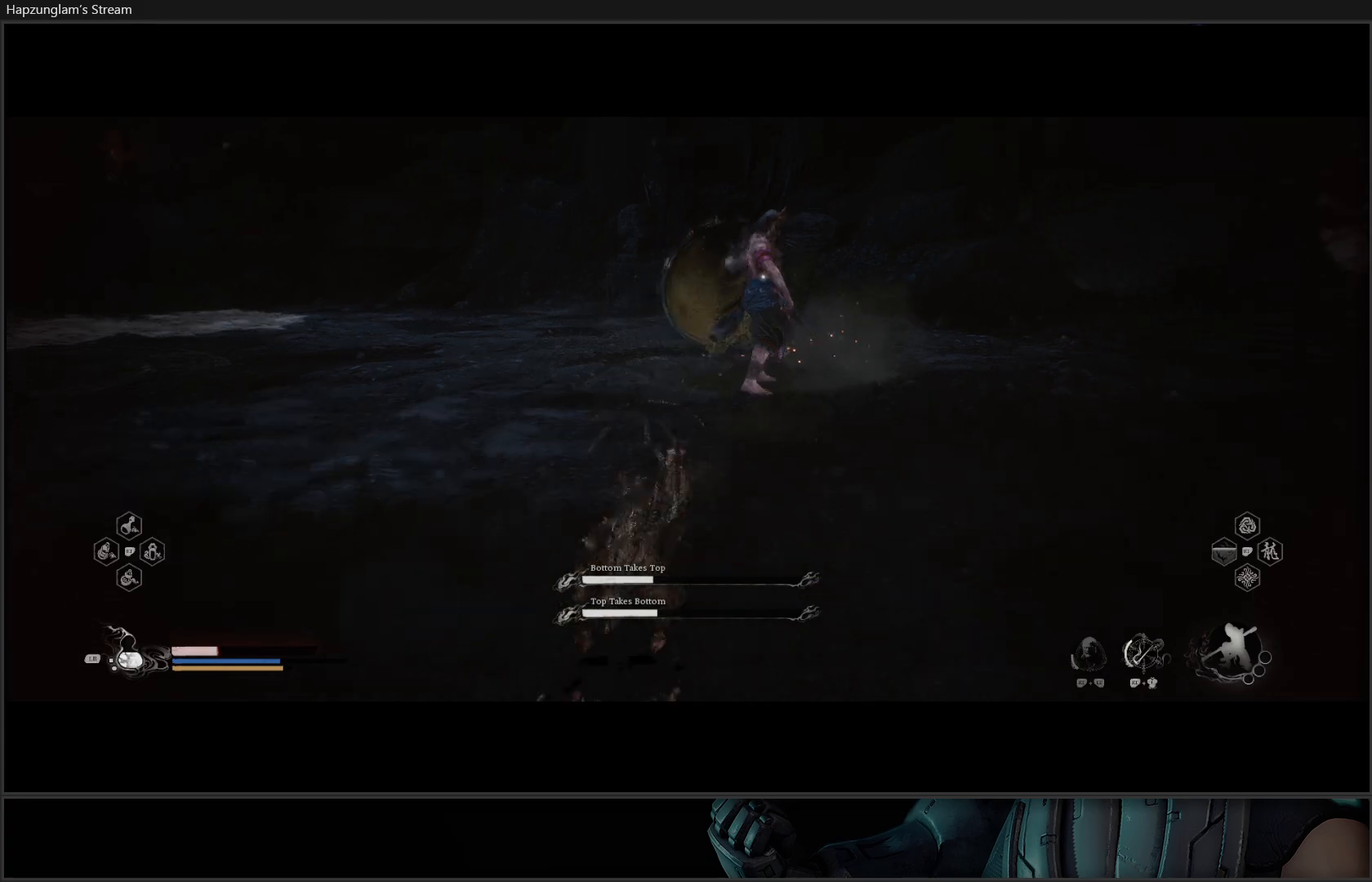
{"buttons": ["L1"], "left_stick": "down-left", "right_stick": "center", "events": [[67, "L1", "down"], [184, "L1", "up"], [267, "L1", "down"], [334, "L1", "up"], [434, "L1", "down"]]}
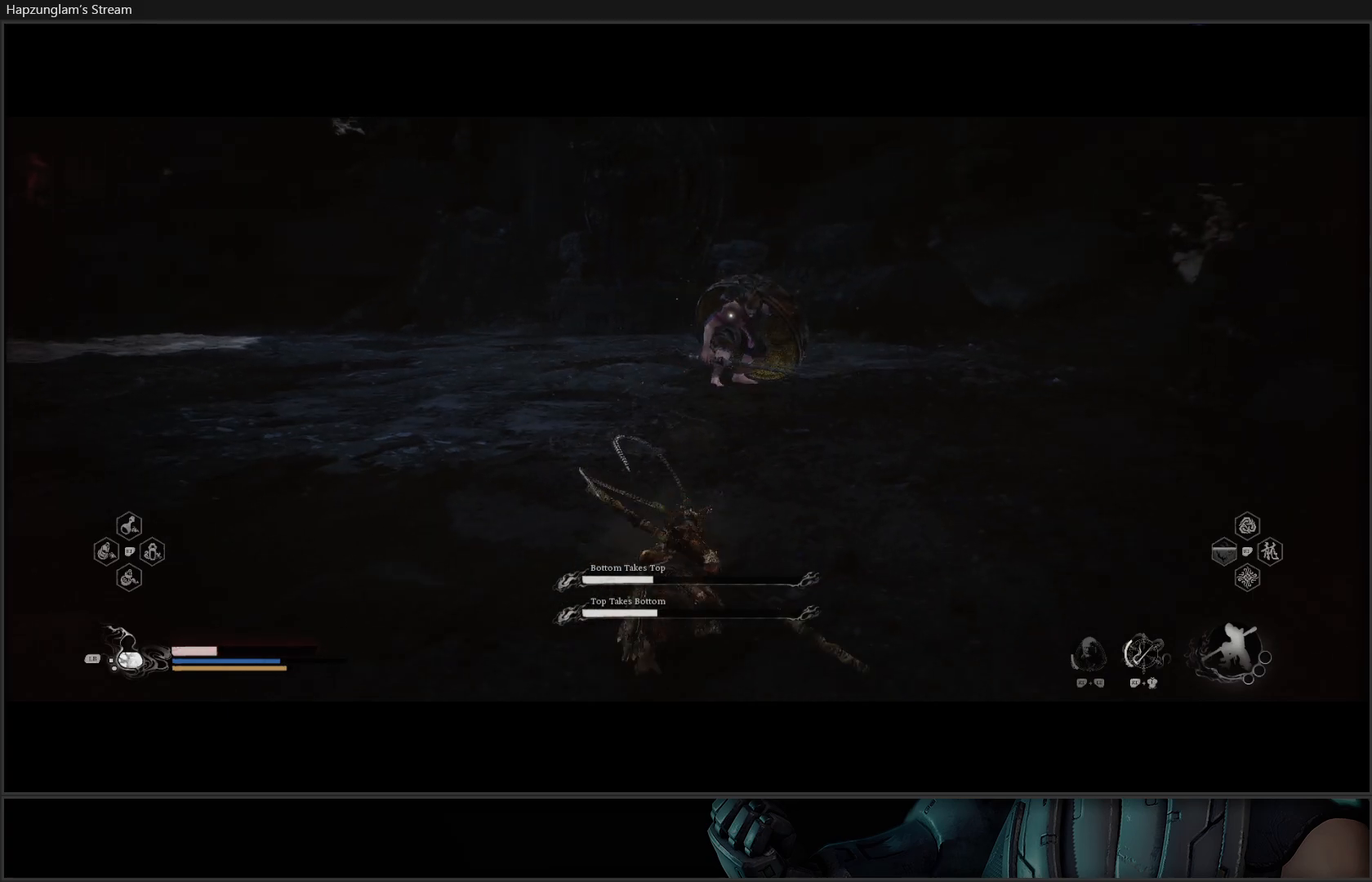
{"buttons": [], "left_stick": "down-left", "right_stick": "center", "events": [[16, "L1", "up"], [83, "L1", "down"], [200, "L1", "up"]]}
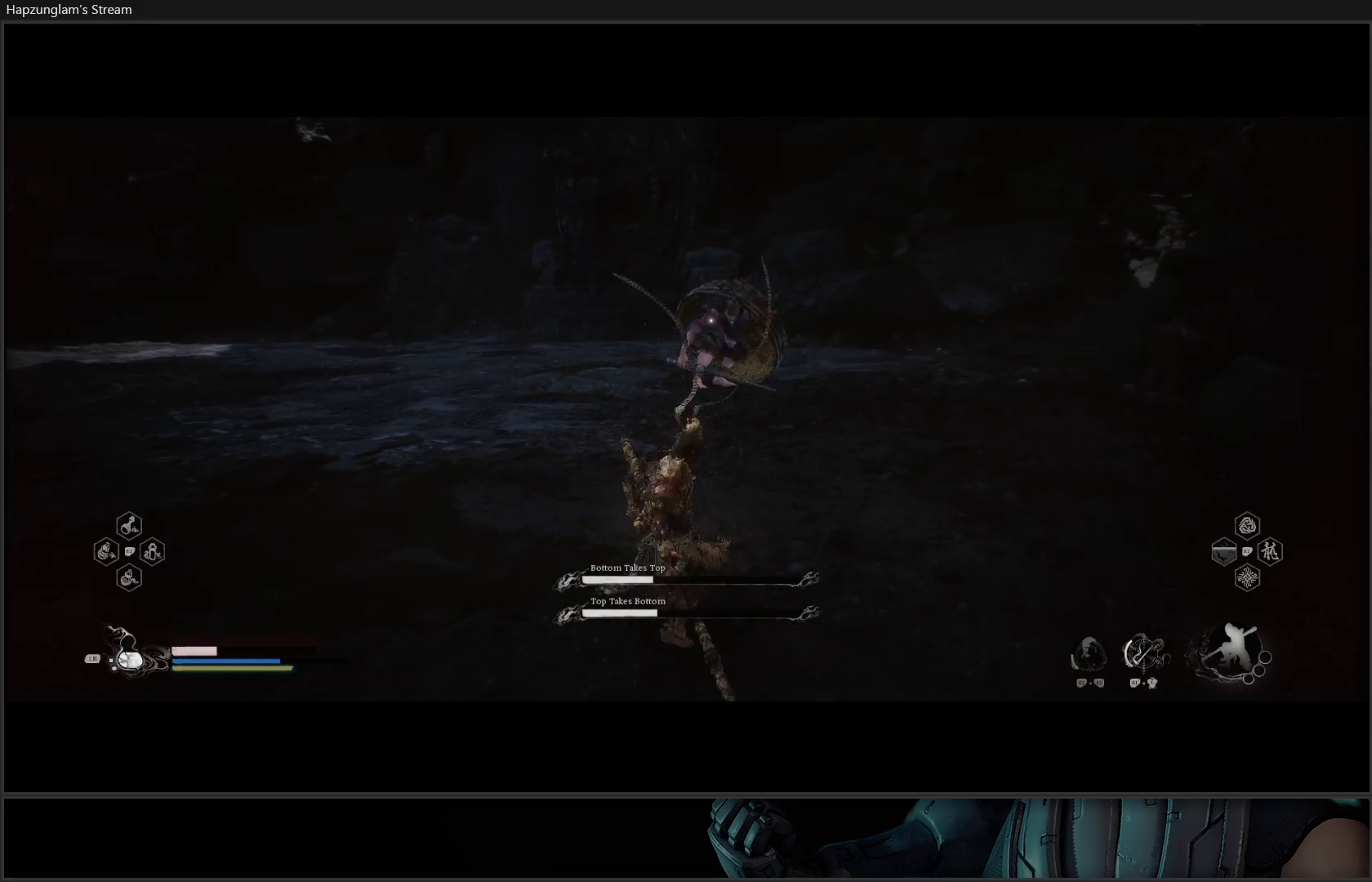
{"buttons": [], "left_stick": "up-left", "right_stick": "center", "events": [[67, "left_stick", "left"], [501, "left_stick", "up-left"]]}
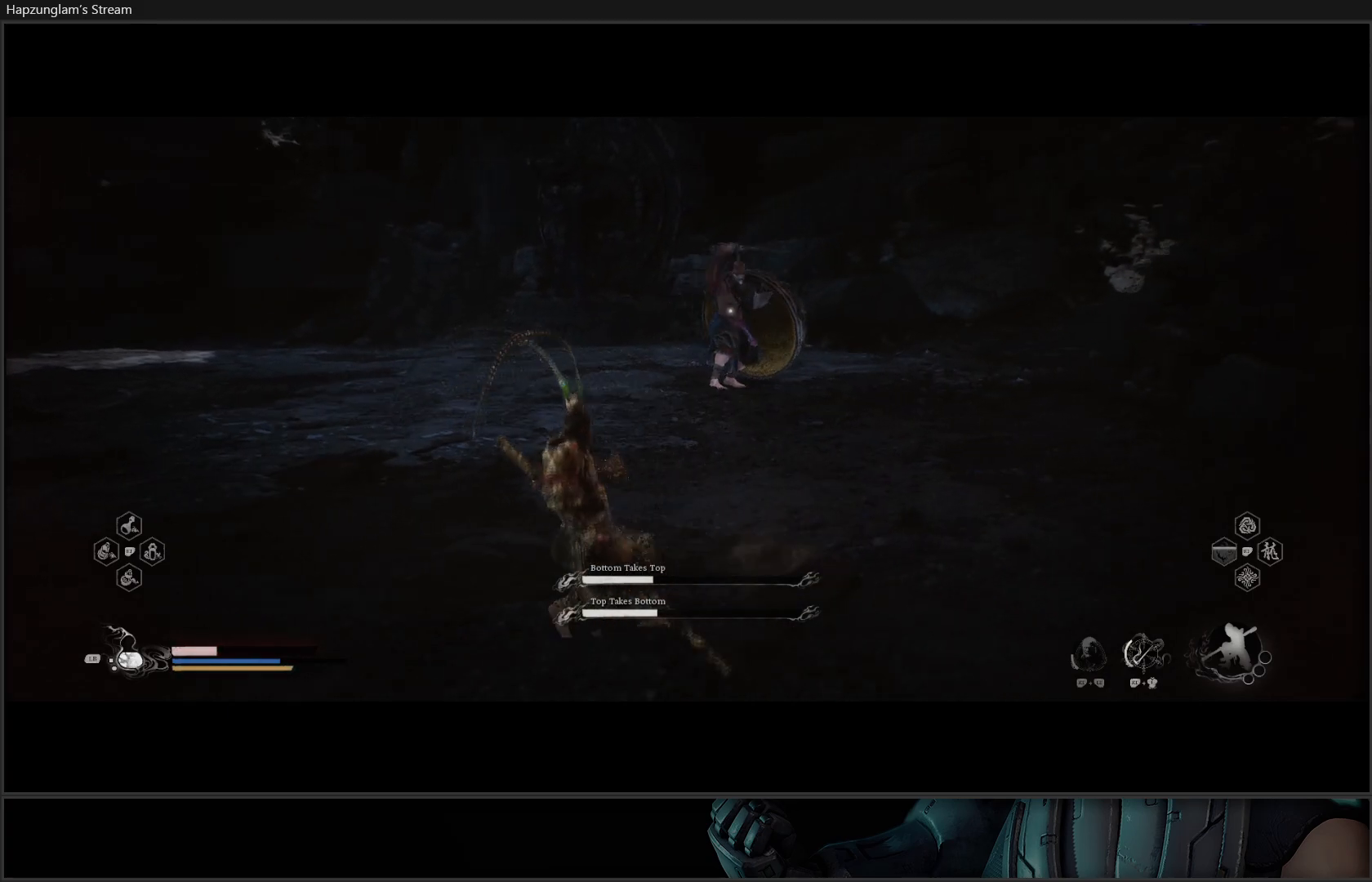
{"buttons": [], "left_stick": "up-left", "right_stick": "center", "events": []}
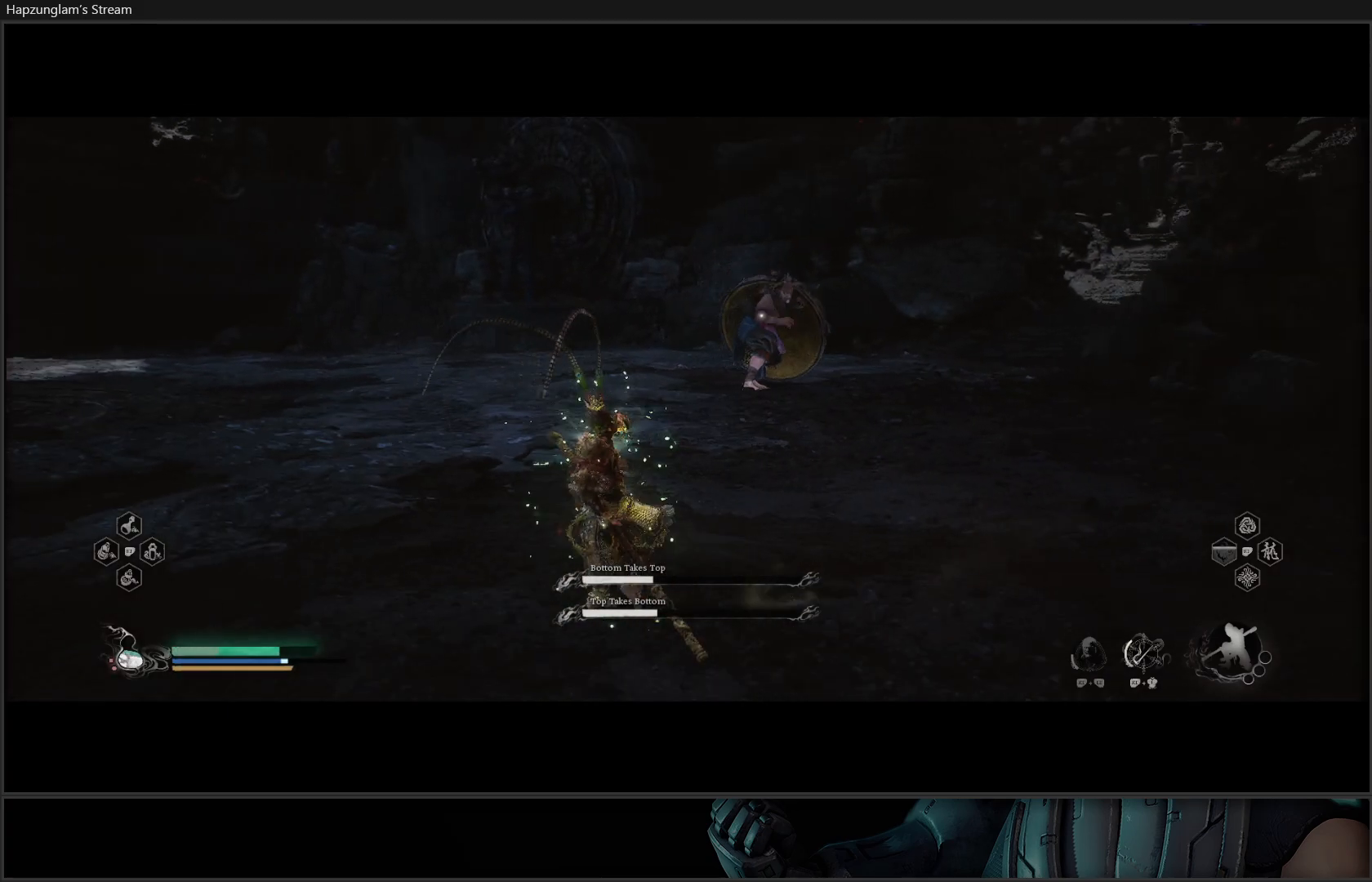
{"buttons": [], "left_stick": "up", "right_stick": "center", "events": [[250, "left_stick", "up"]]}
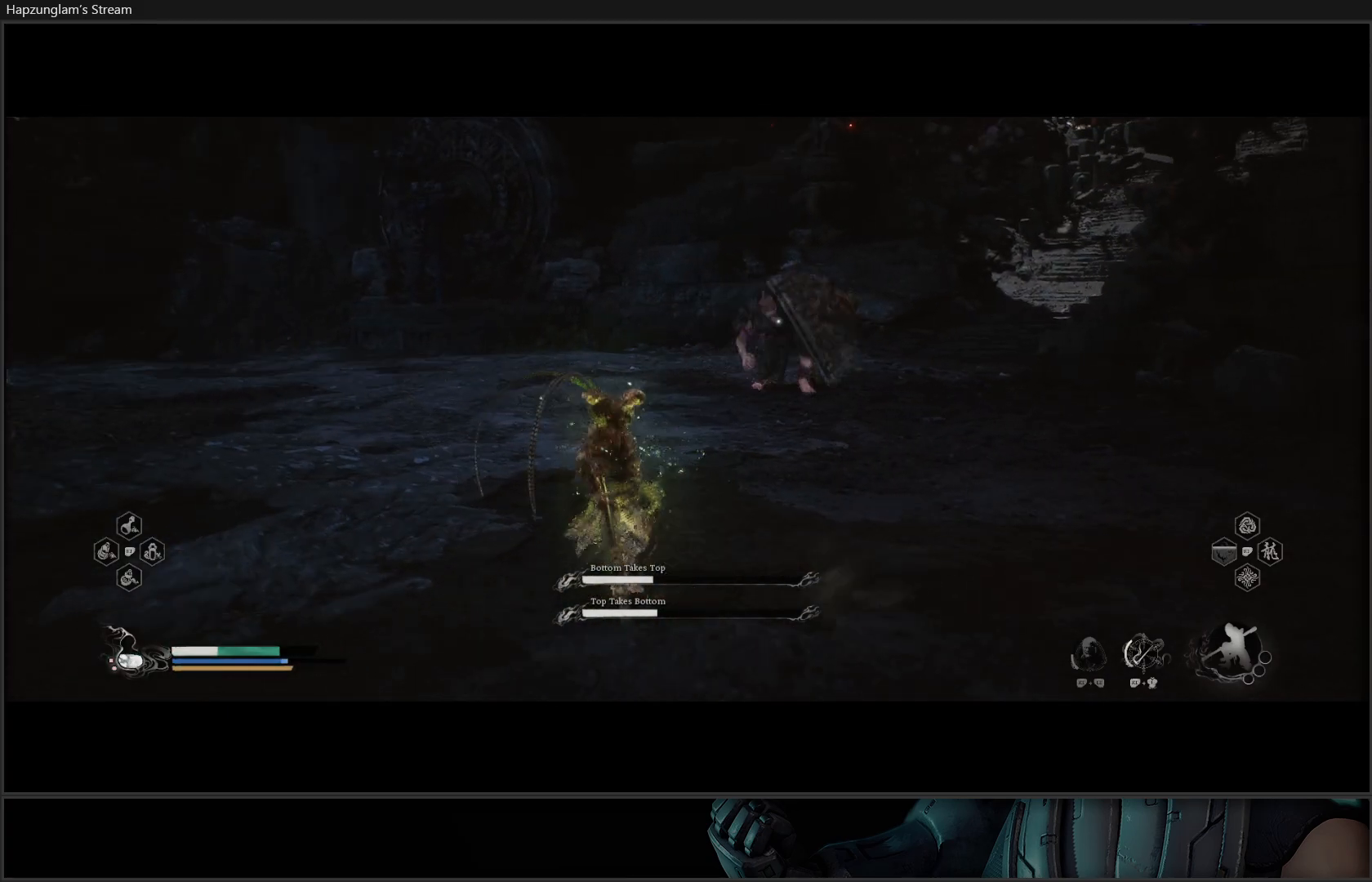
{"buttons": [], "left_stick": "up", "right_stick": "center", "events": []}
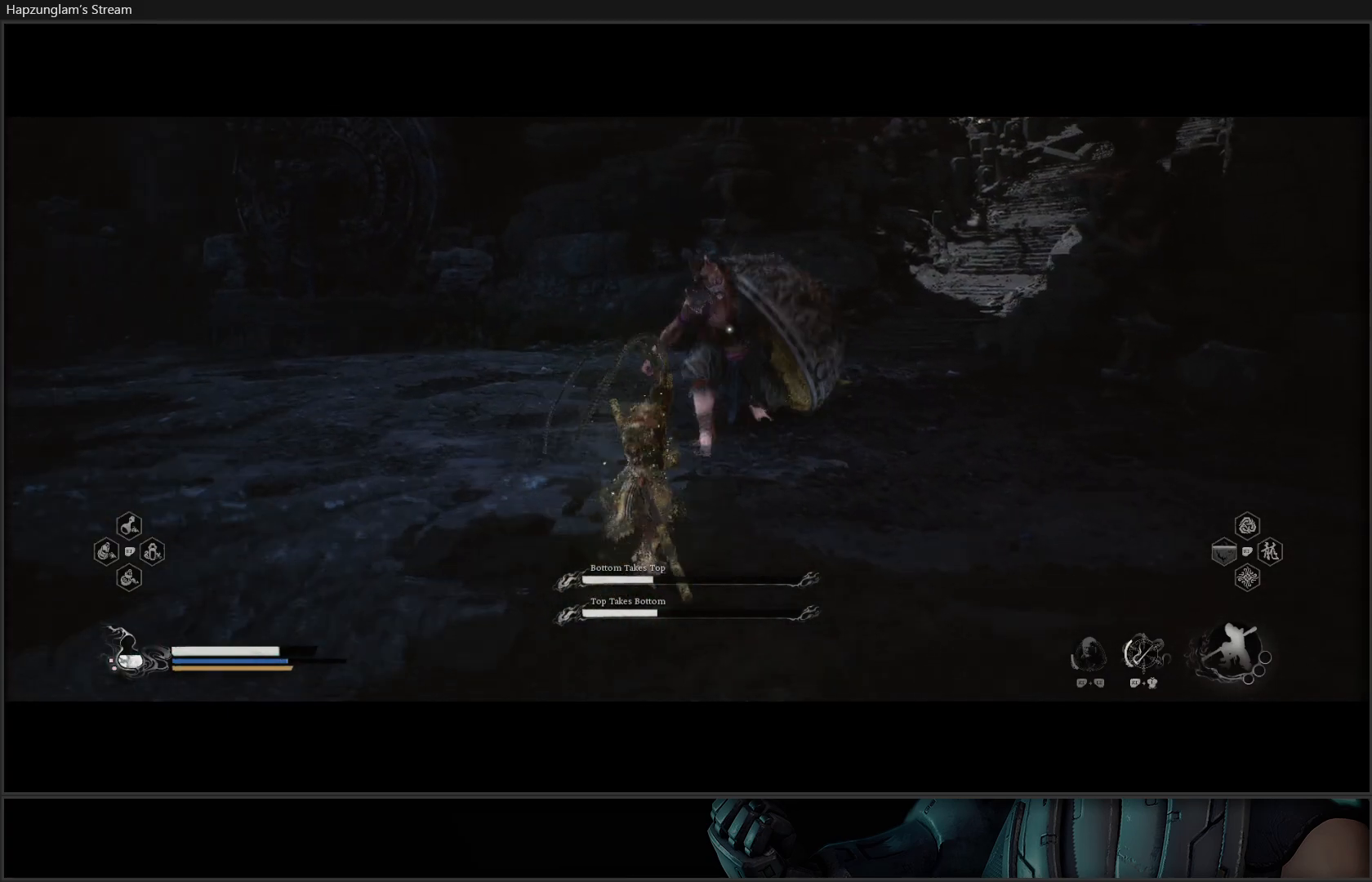
{"buttons": ["Y", "R2"], "left_stick": "center", "right_stick": "center", "events": [[217, "X", "down"], [317, "X", "up"], [400, "left_stick", "center"], [467, "R2", "down"], [501, "Y", "down"]]}
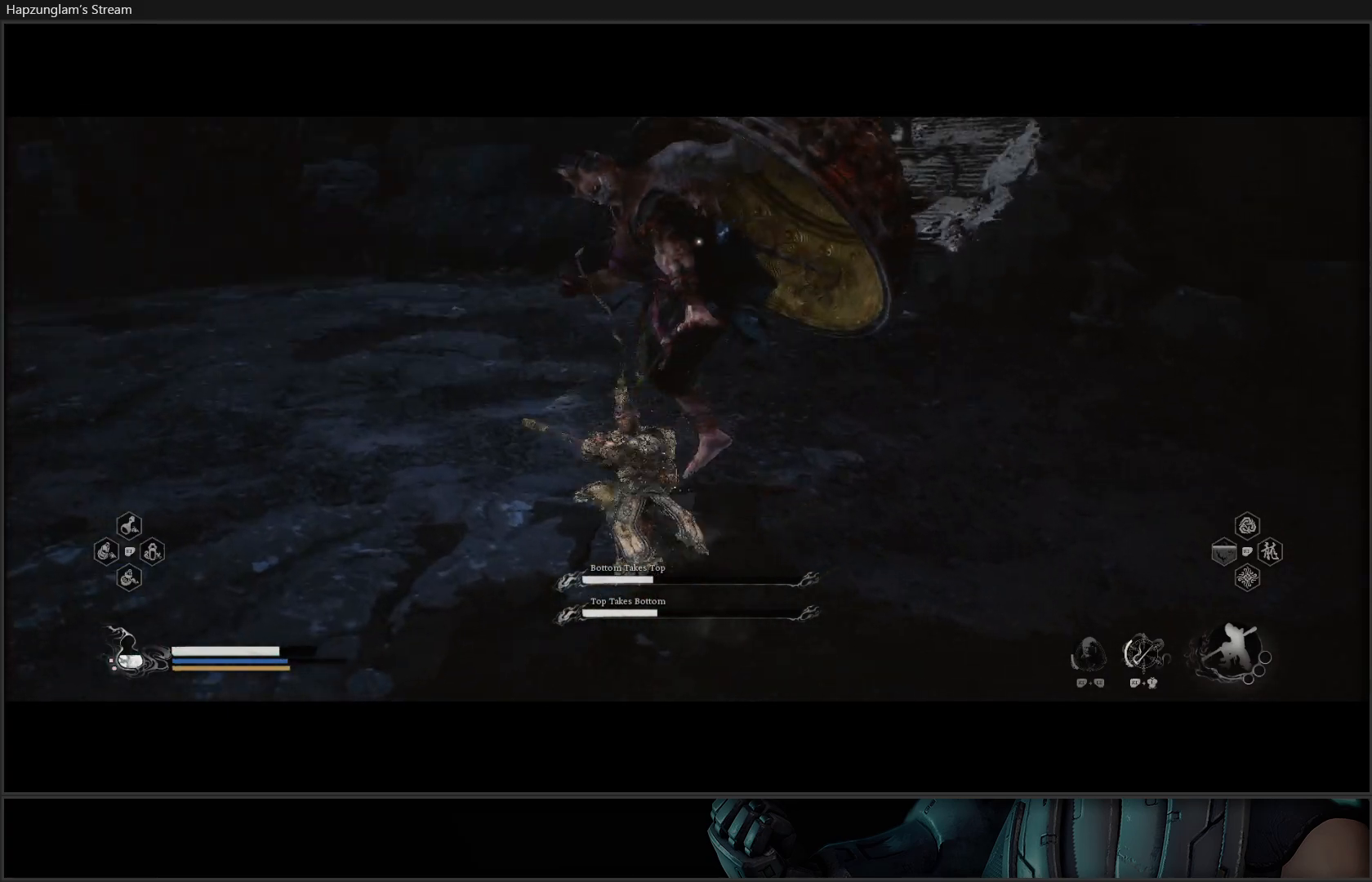
{"buttons": ["R2"], "left_stick": "center", "right_stick": "center", "events": [[133, "Y", "up"]]}
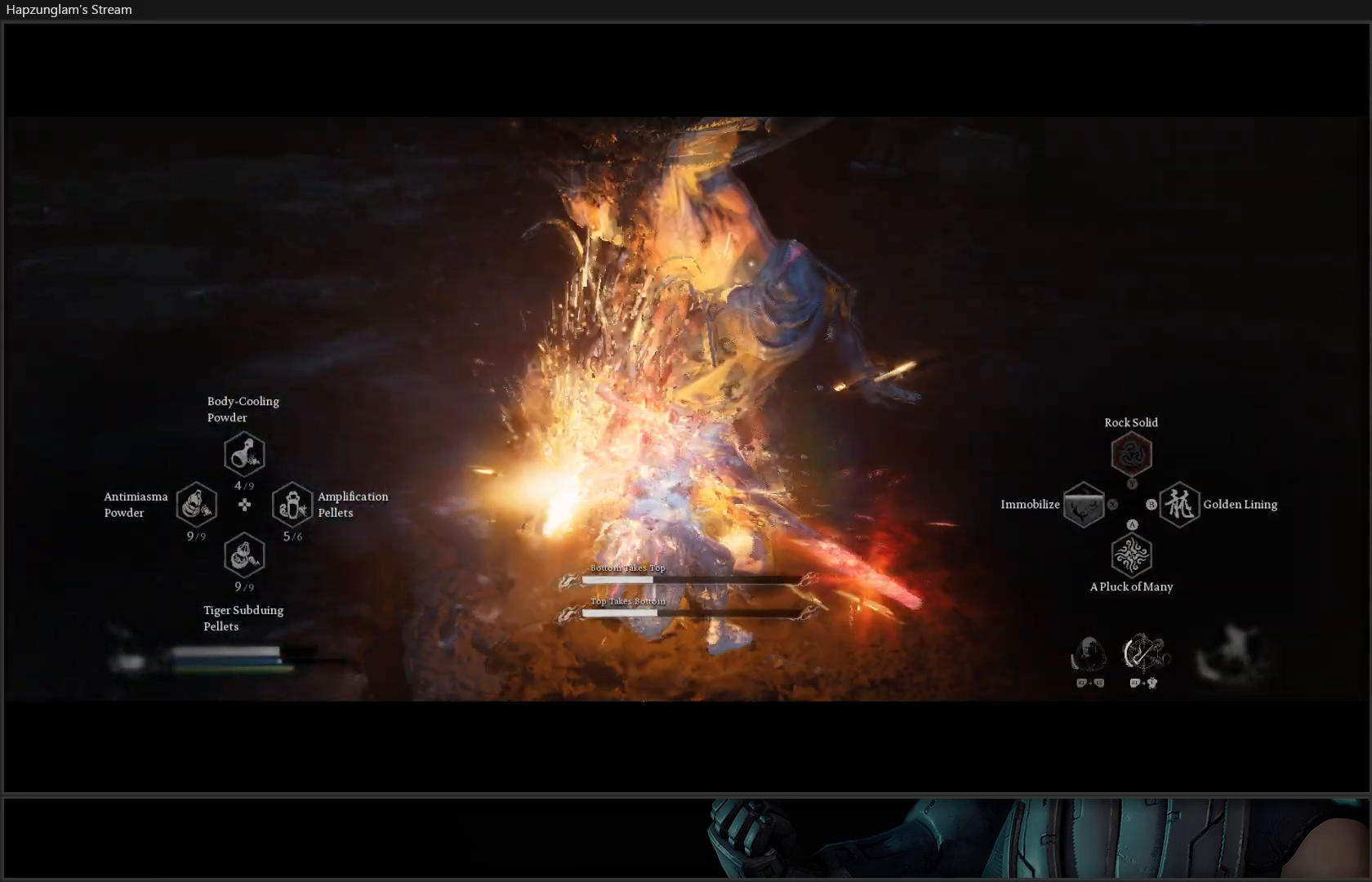
{"buttons": ["X"], "left_stick": "up", "right_stick": "center", "events": [[234, "R2", "up"], [300, "left_stick", "up"], [451, "X", "down"]]}
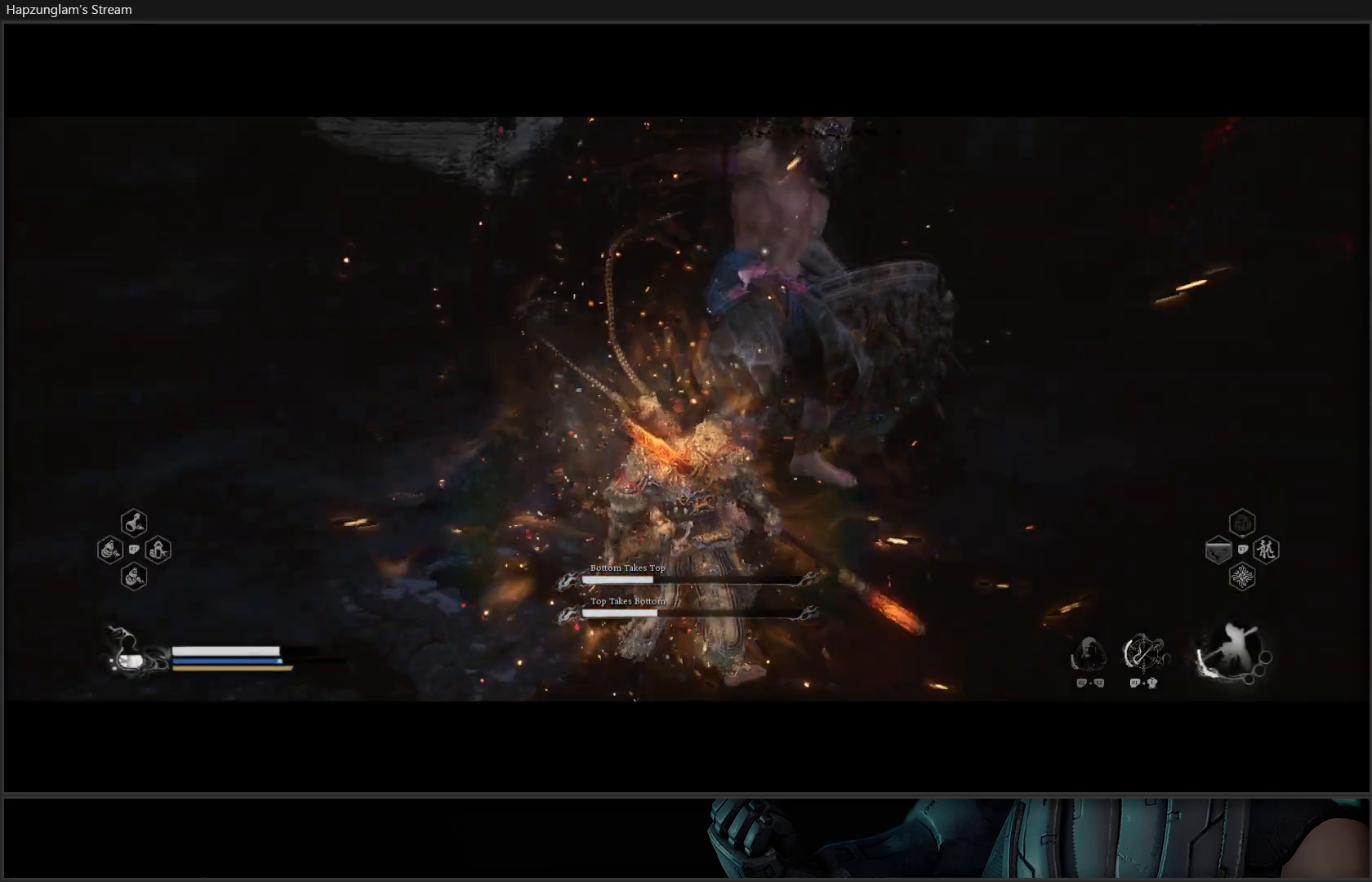
{"buttons": [], "left_stick": "up", "right_stick": "center", "events": [[50, "X", "up"], [116, "X", "down"], [183, "X", "up"], [250, "X", "down"], [333, "X", "up"], [400, "X", "down"], [467, "X", "up"]]}
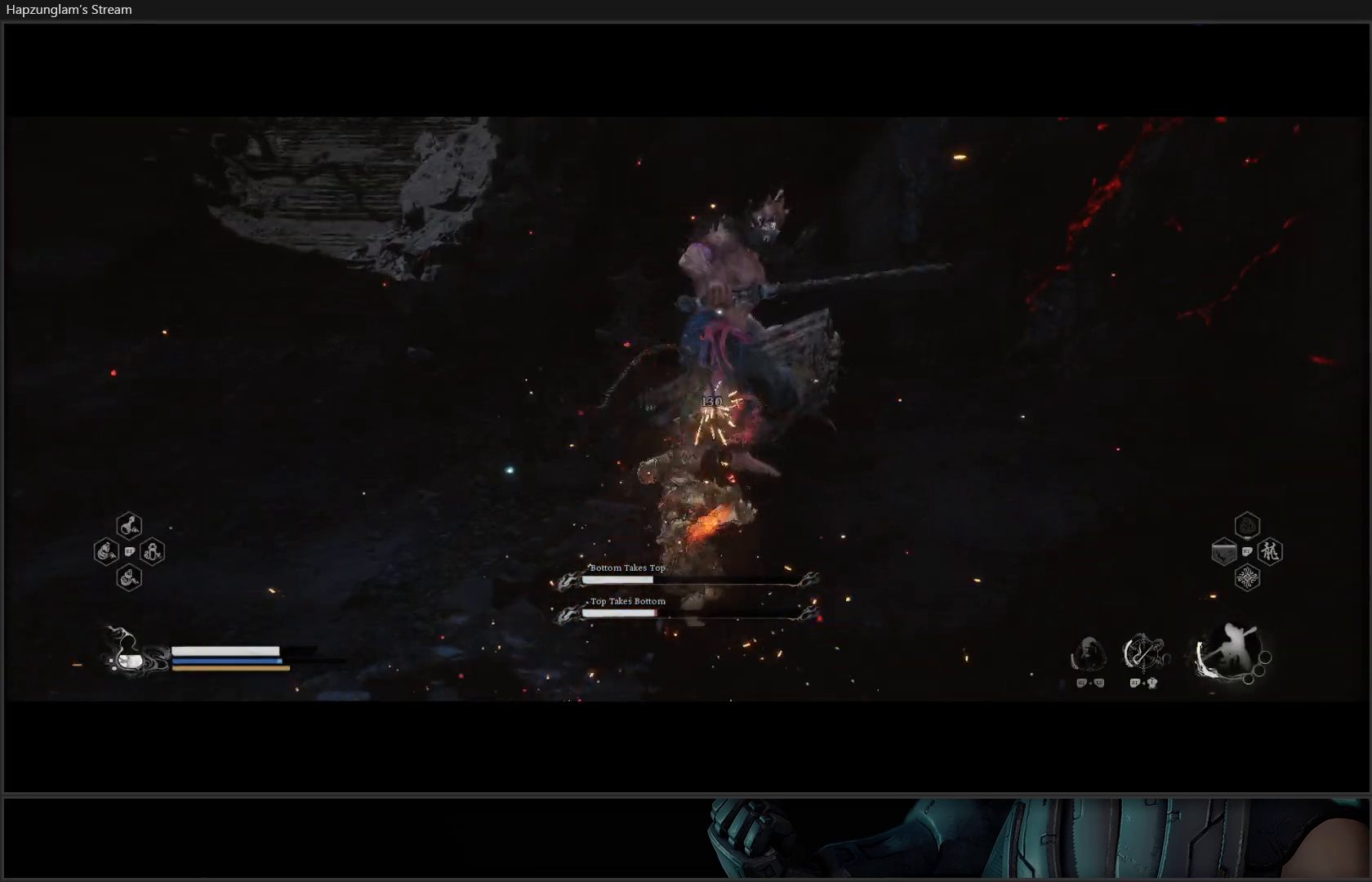
{"buttons": ["X"], "left_stick": "up", "right_stick": "center", "events": [[50, "X", "down"], [117, "X", "up"], [200, "X", "down"], [284, "X", "up"], [350, "X", "down"], [417, "X", "up"], [484, "X", "down"]]}
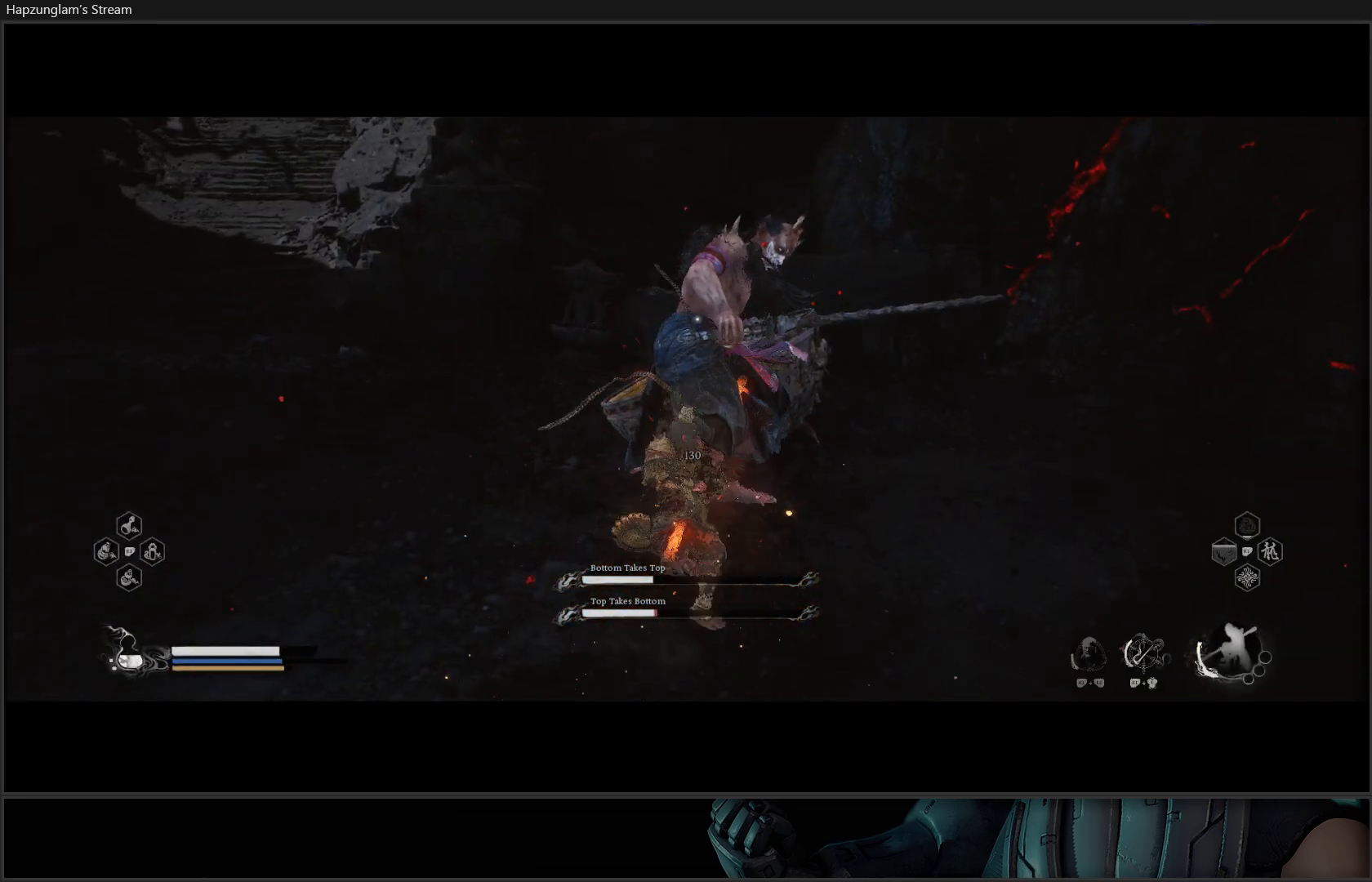
{"buttons": [], "left_stick": "up", "right_stick": "center", "events": [[50, "X", "up"], [116, "X", "down"], [183, "X", "up"], [250, "X", "down"], [317, "X", "up"], [400, "X", "down"], [450, "X", "up"]]}
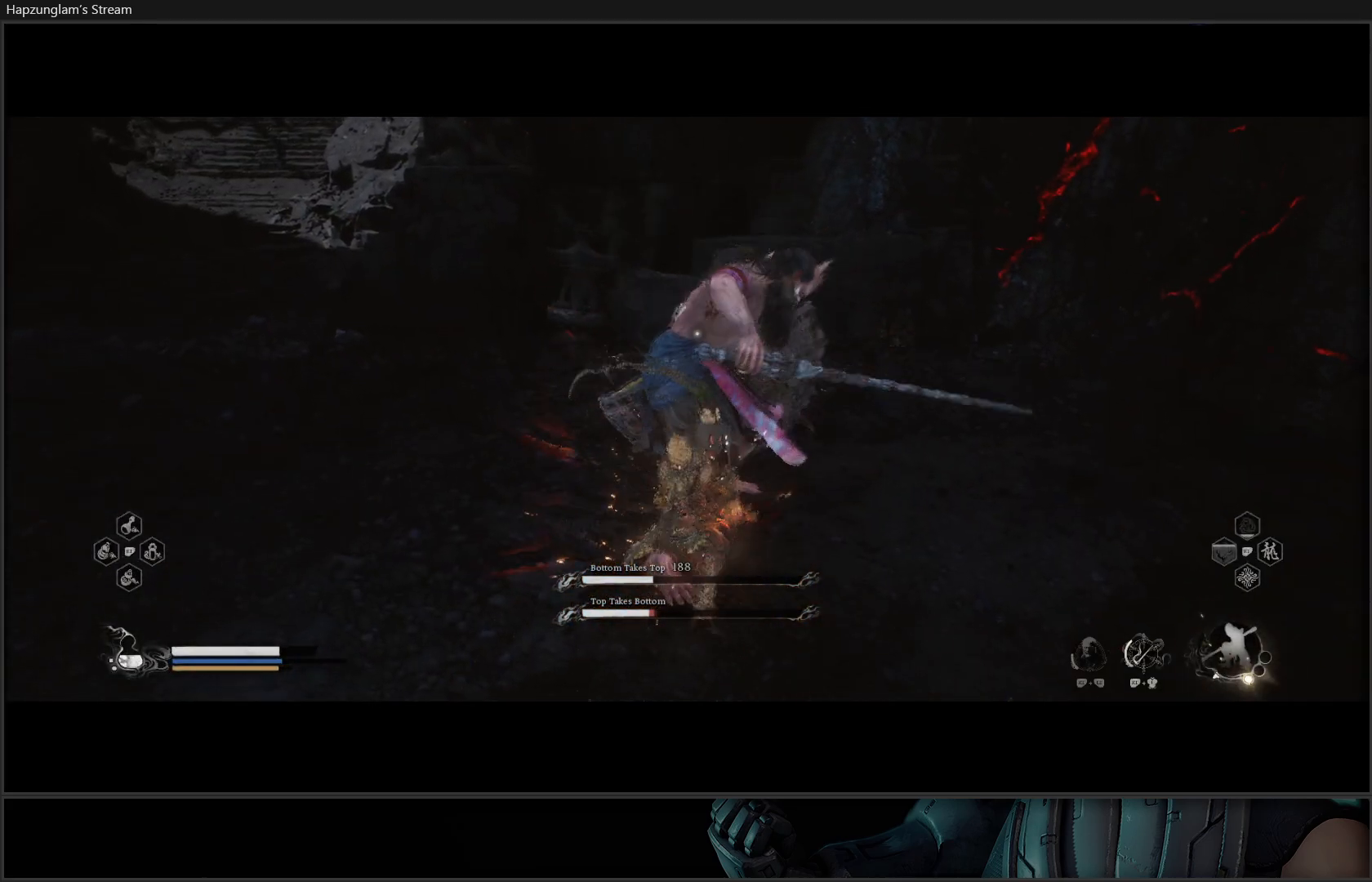
{"buttons": ["X"], "left_stick": "up", "right_stick": "center", "events": [[33, "X", "down"], [100, "X", "up"], [167, "X", "down"], [234, "X", "up"], [317, "X", "down"], [384, "X", "up"], [451, "X", "down"]]}
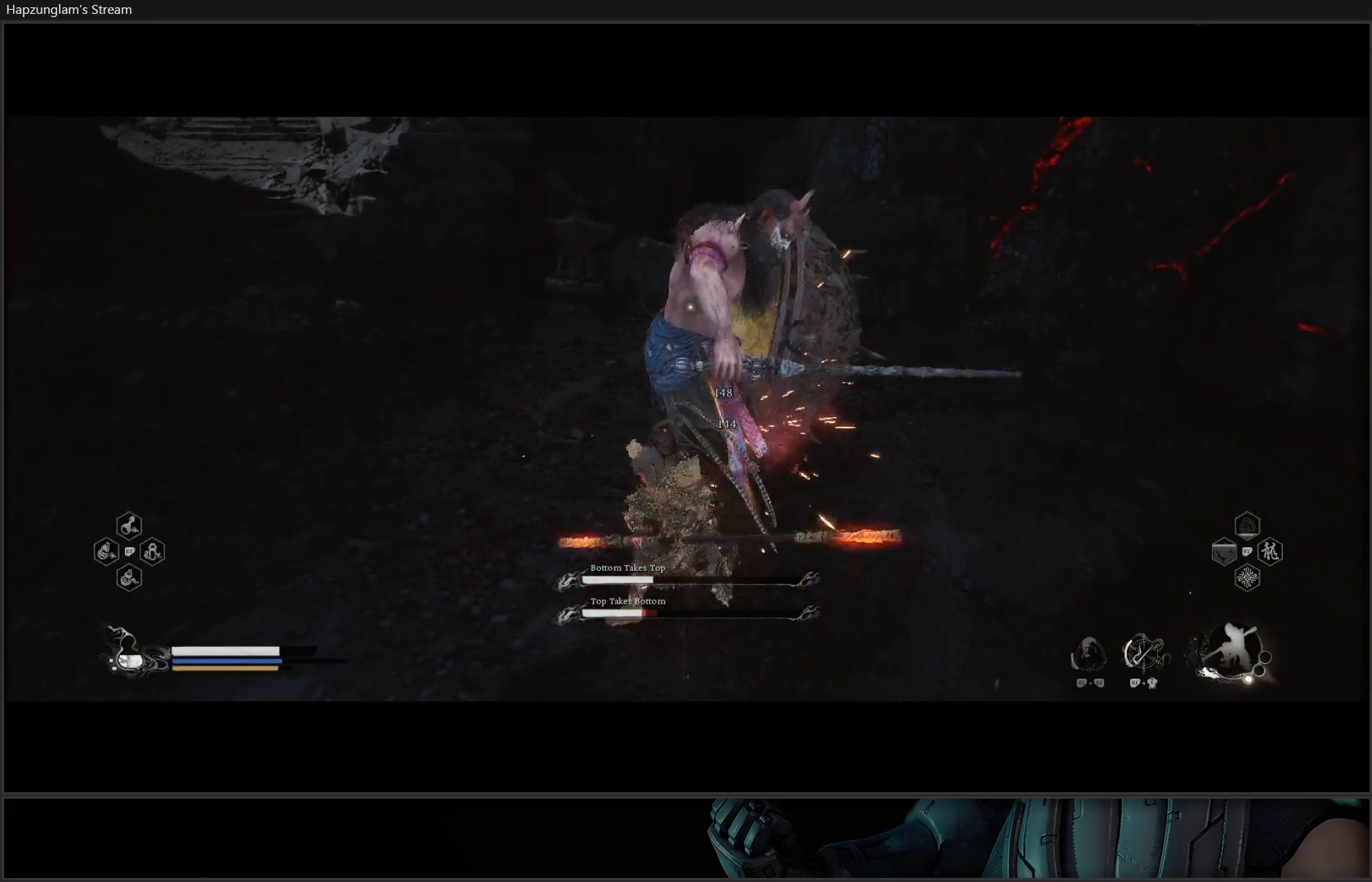
{"buttons": ["Y"], "left_stick": "up", "right_stick": "center", "events": [[16, "X", "up"], [216, "Y", "down"], [267, "Y", "up"], [317, "Y", "down"], [400, "Y", "up"], [467, "Y", "down"]]}
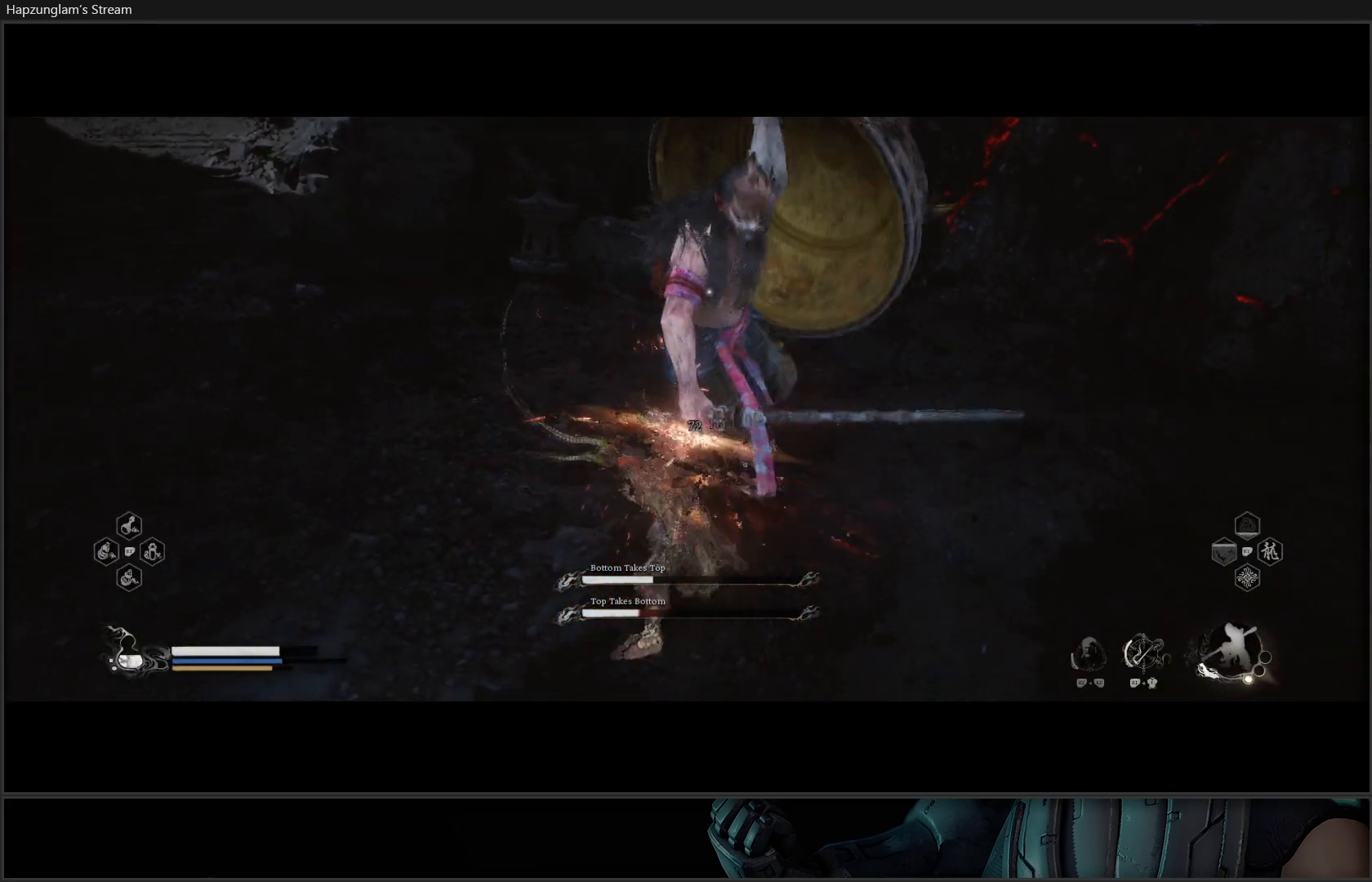
{"buttons": [], "left_stick": "center", "right_stick": "center", "events": [[50, "Y", "up"], [84, "left_stick", "center"], [100, "Y", "down"], [167, "Y", "up"], [250, "Y", "down"], [334, "Y", "up"], [384, "Y", "down"], [451, "Y", "up"]]}